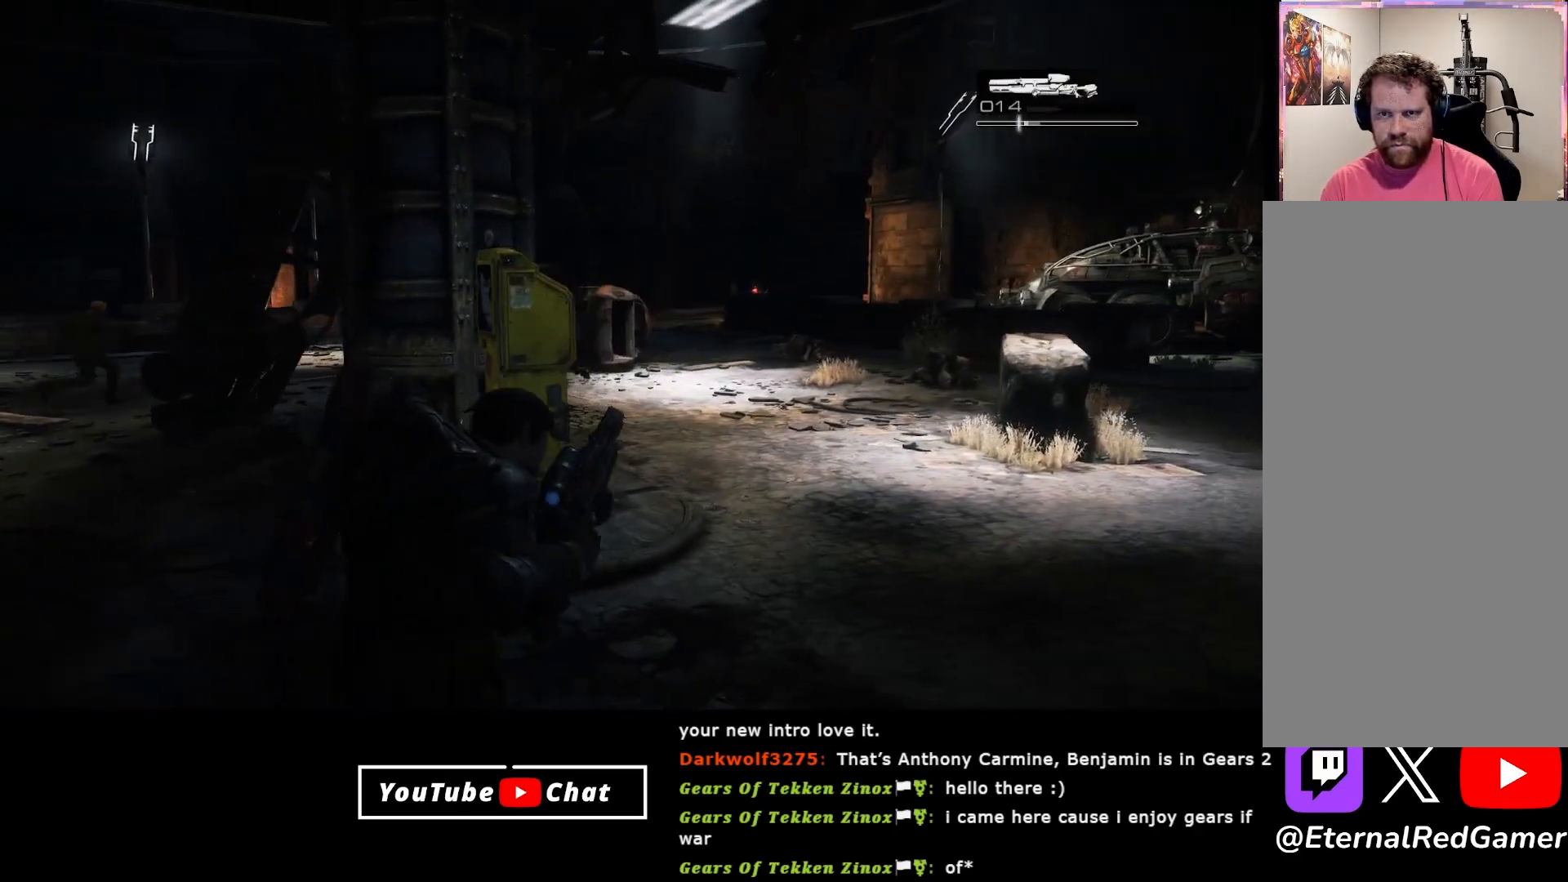
Gameplay with a controller (Xbox layout); each line is a JSON object with the inputs held at the frame after it. "events" lists button and stick changes between this image and that frame as [ms after this image, input, new state], when the widget could be followed in between.
{"buttons": [], "left_stick": "up", "right_stick": "up-left", "events": [[67, "R1", "down"], [100, "left_stick", "up-left"], [117, "right_stick", "center"], [200, "R1", "up"], [350, "right_stick", "left"], [467, "left_stick", "up"], [467, "right_stick", "up-left"]]}
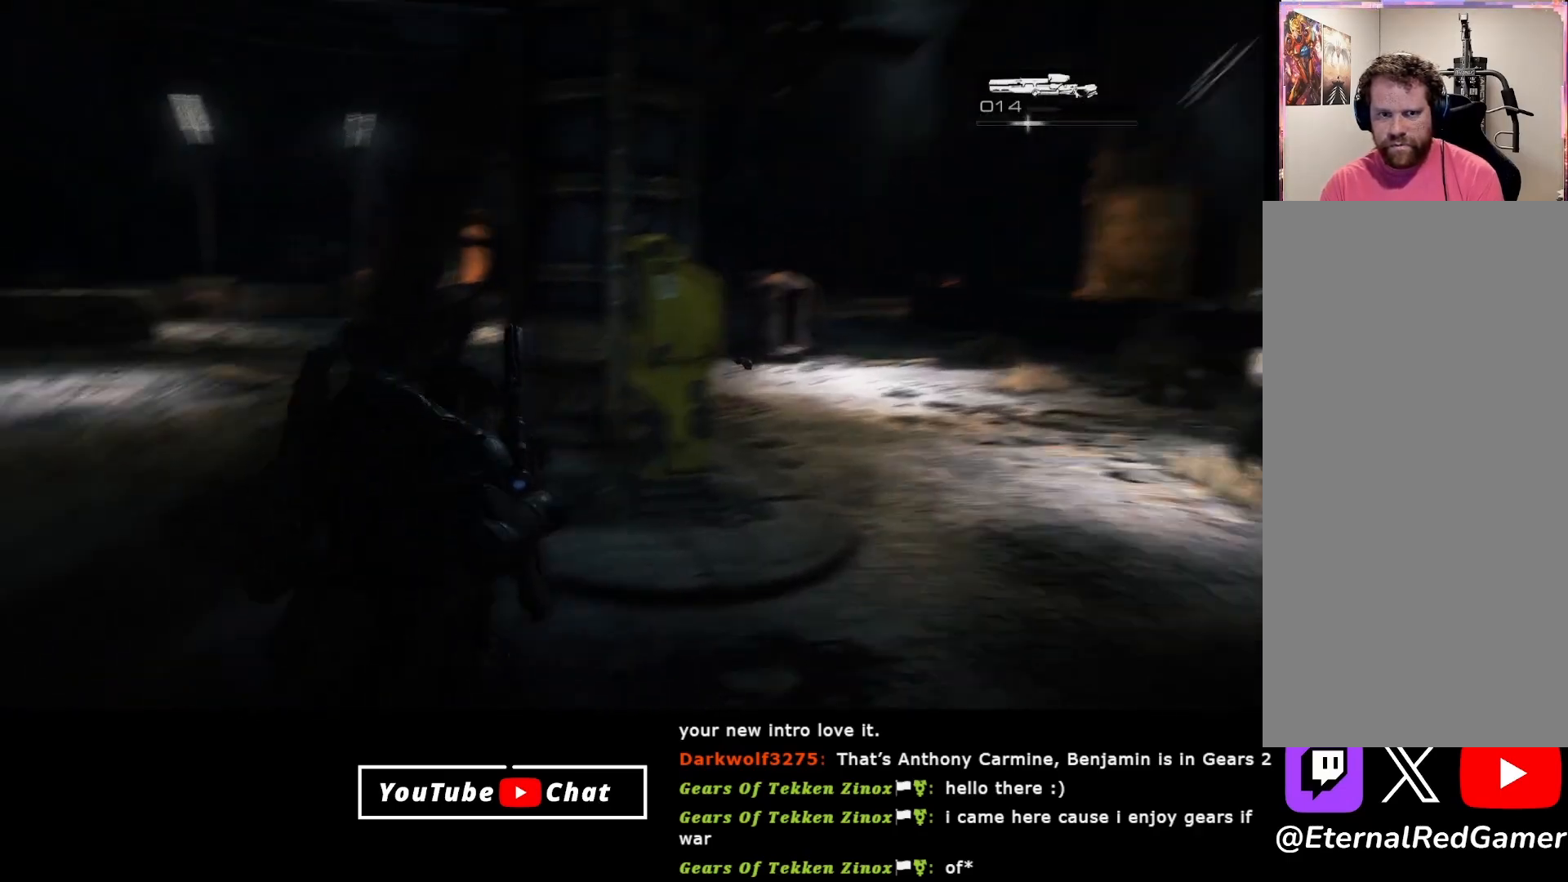
{"buttons": [], "left_stick": "left", "right_stick": "center", "events": [[67, "left_stick", "up-left"], [83, "right_stick", "center"], [350, "left_stick", "left"]]}
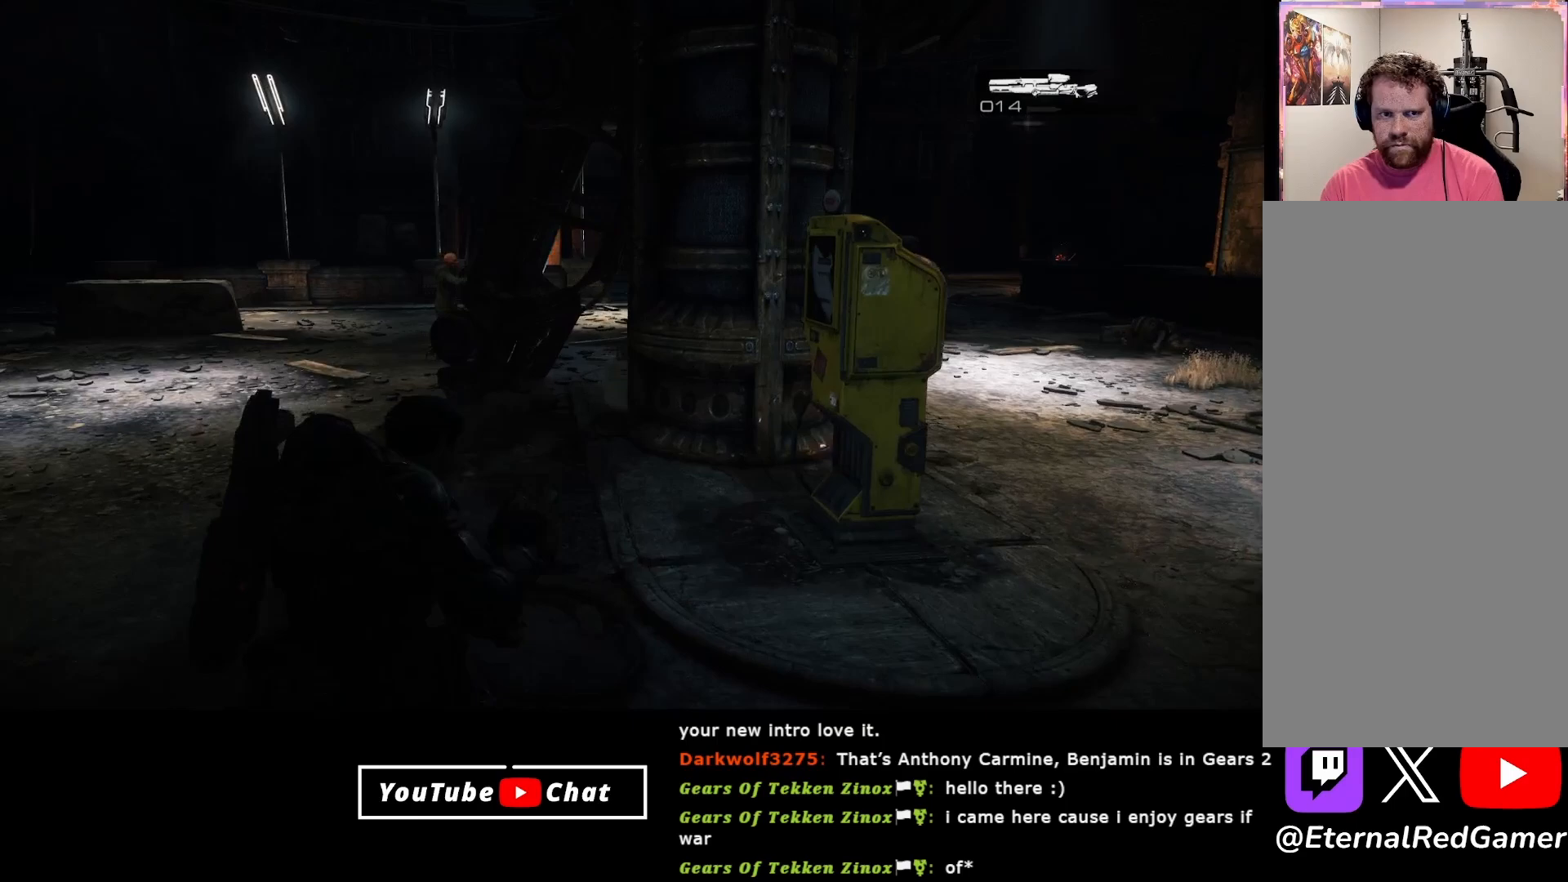
{"buttons": [], "left_stick": "up-left", "right_stick": "center", "events": [[67, "left_stick", "up-left"]]}
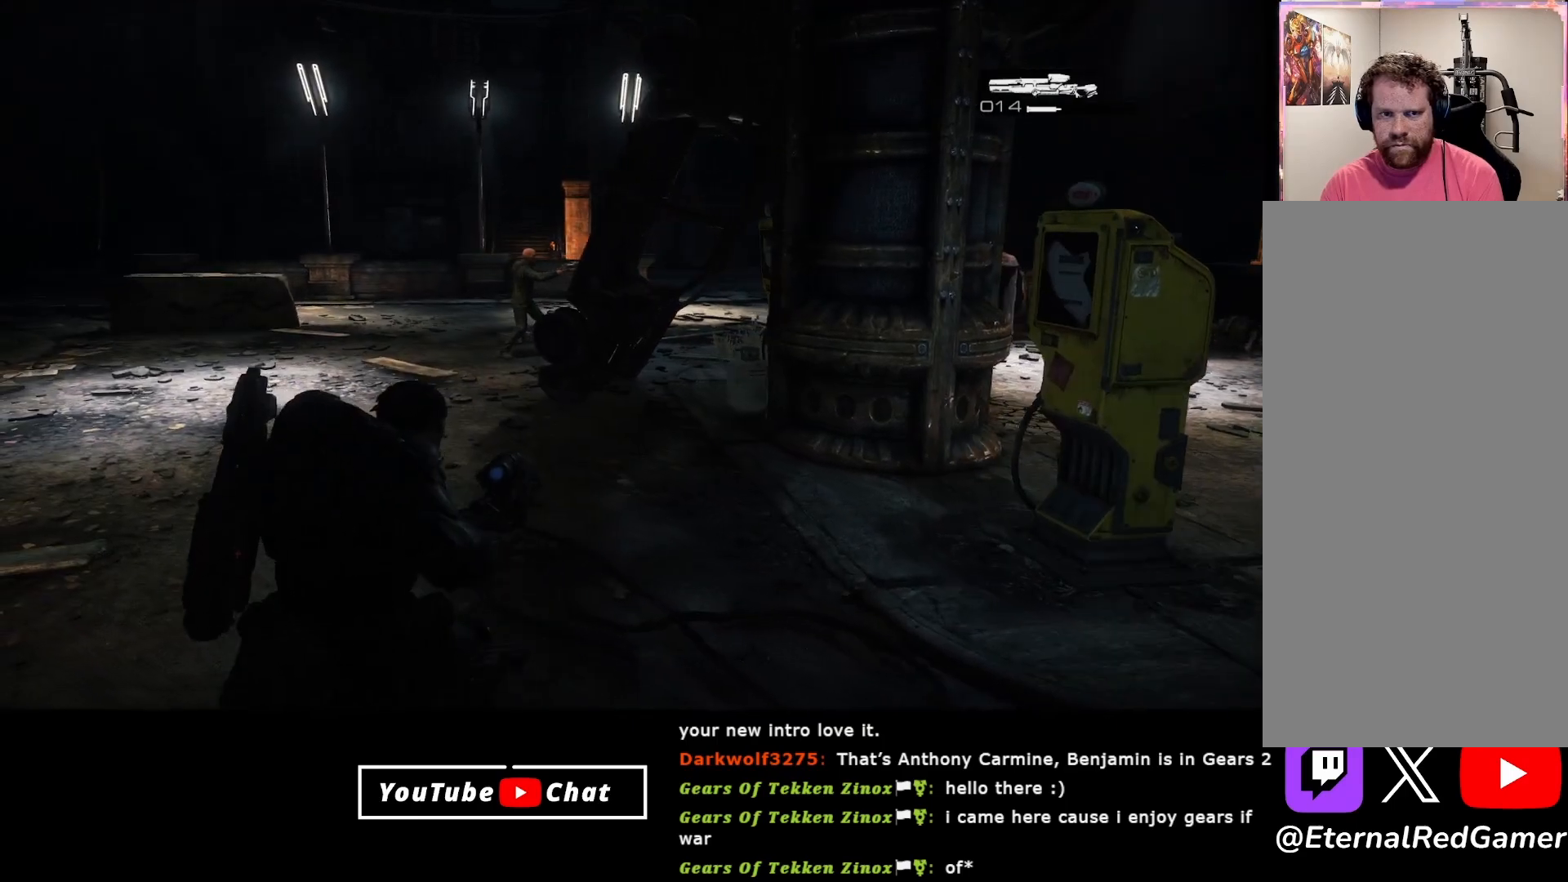
{"buttons": [], "left_stick": "up", "right_stick": "center", "events": [[417, "left_stick", "up"]]}
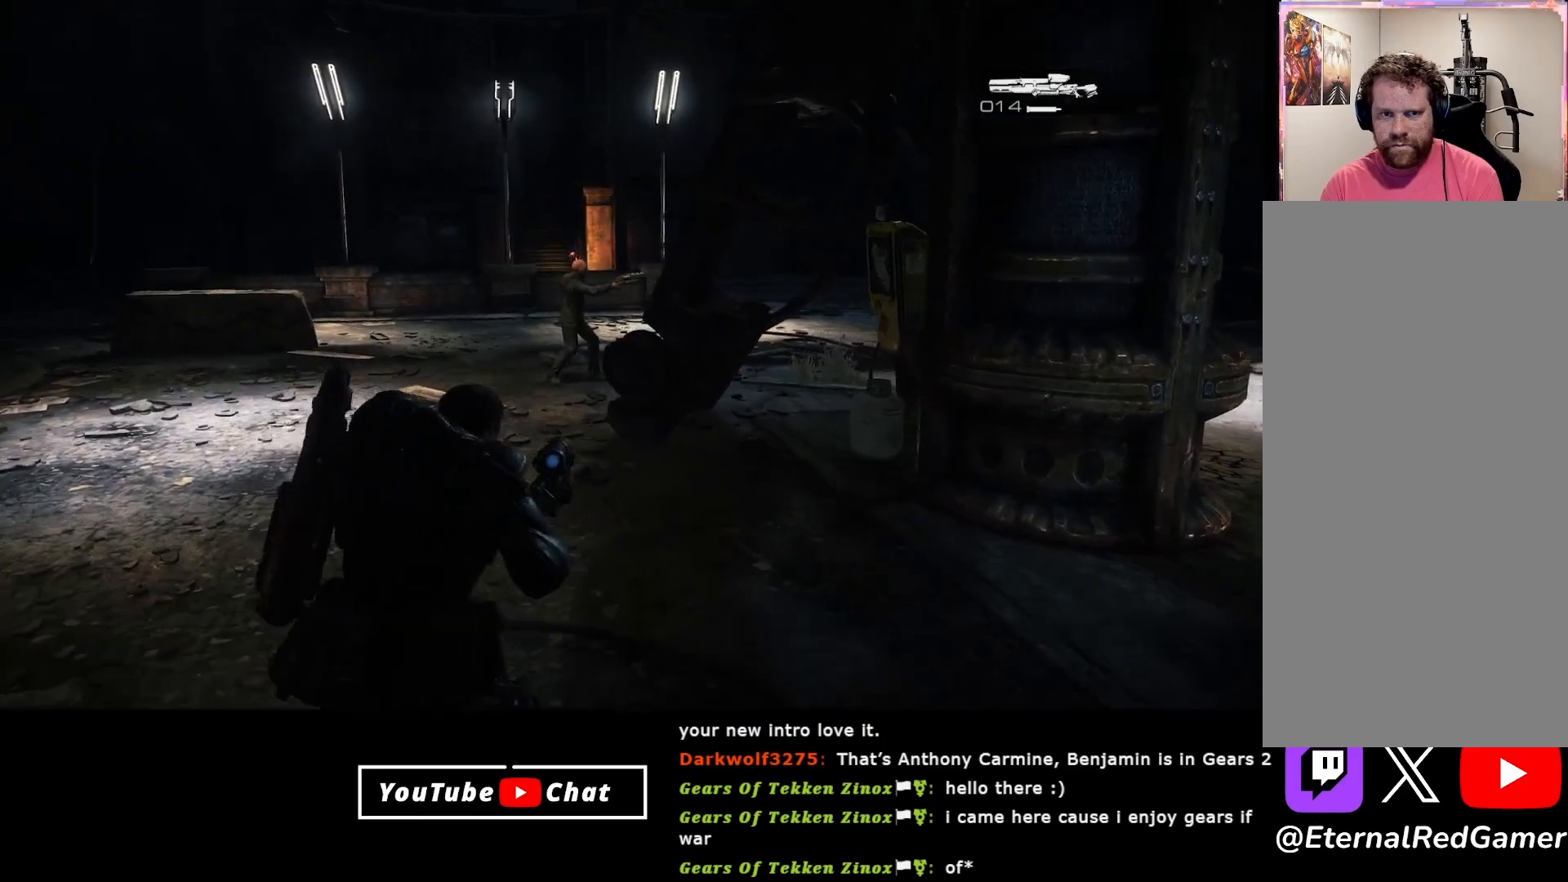
{"buttons": [], "left_stick": "up-left", "right_stick": "right", "events": [[433, "left_stick", "up-left"], [450, "right_stick", "right"]]}
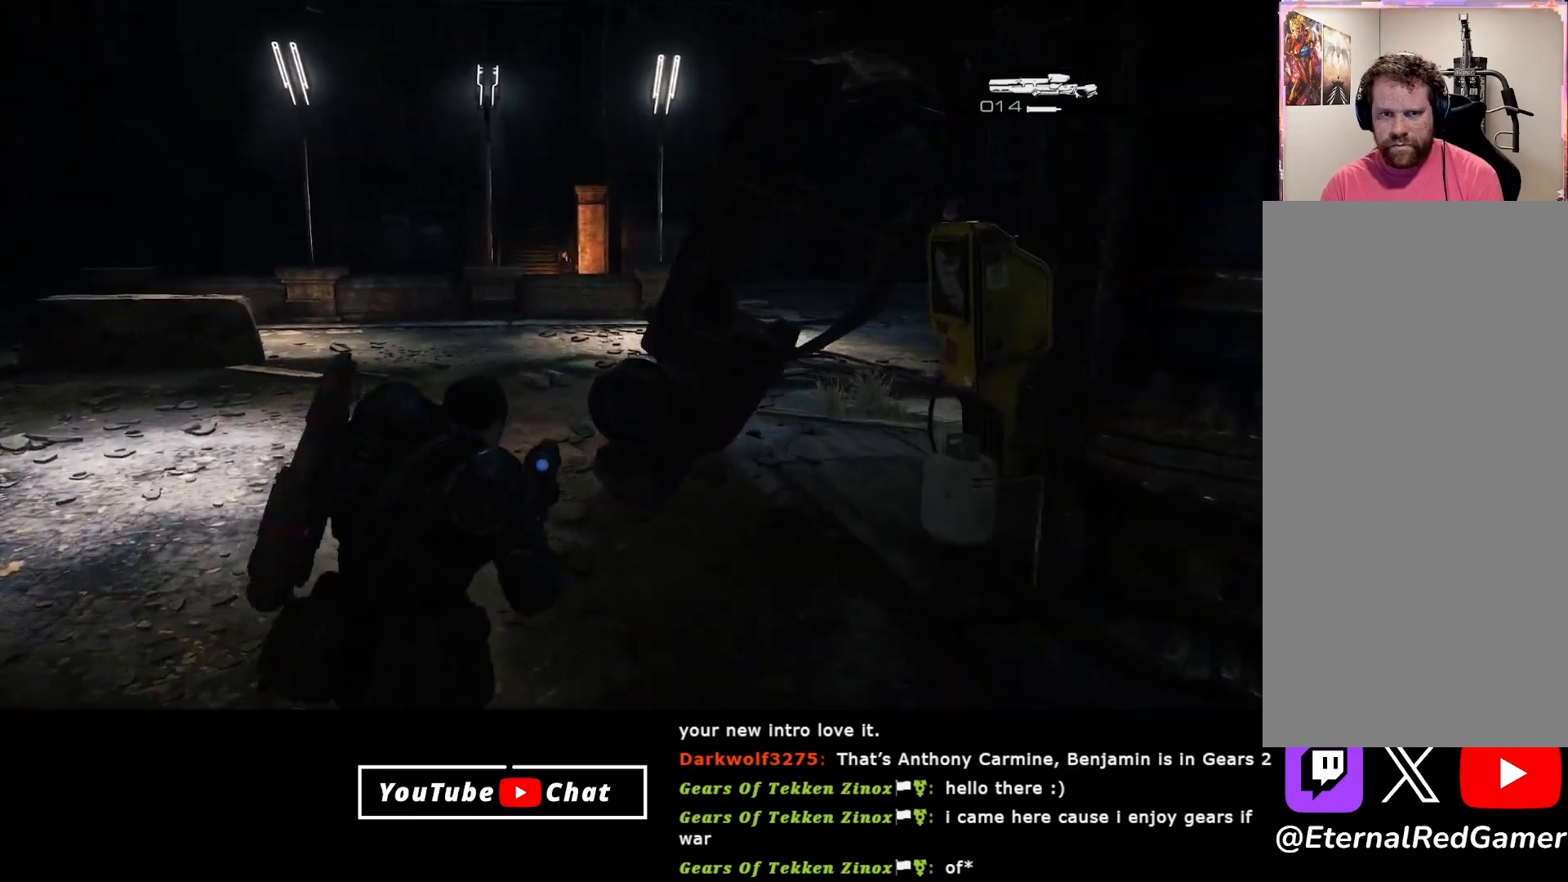
{"buttons": [], "left_stick": "left", "right_stick": "right", "events": [[117, "left_stick", "left"]]}
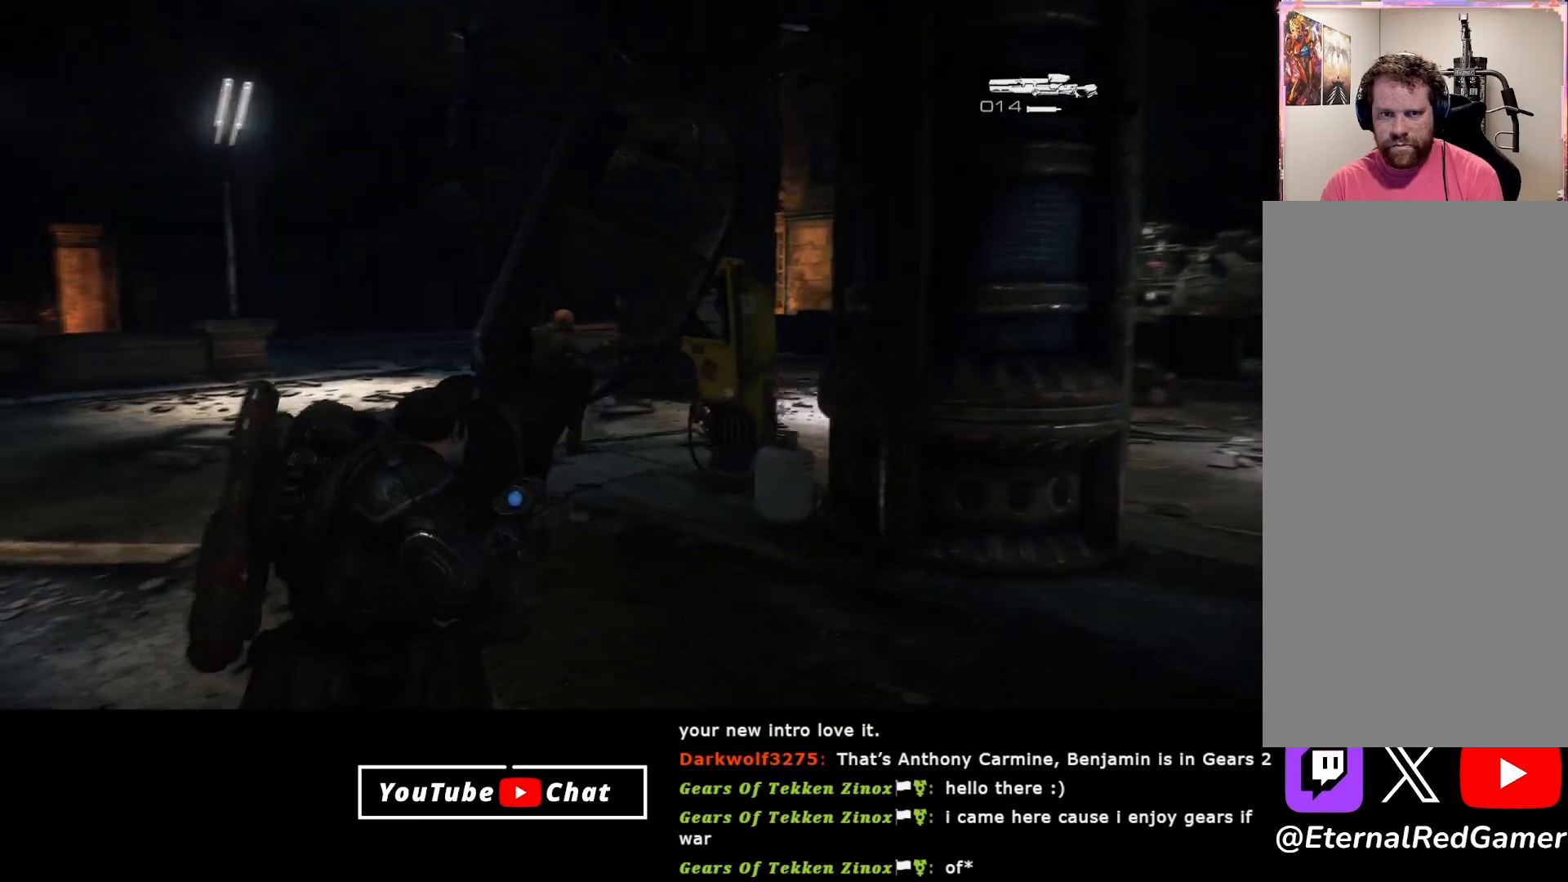
{"buttons": [], "left_stick": "down", "right_stick": "right", "events": [[250, "left_stick", "down-left"], [400, "left_stick", "down"]]}
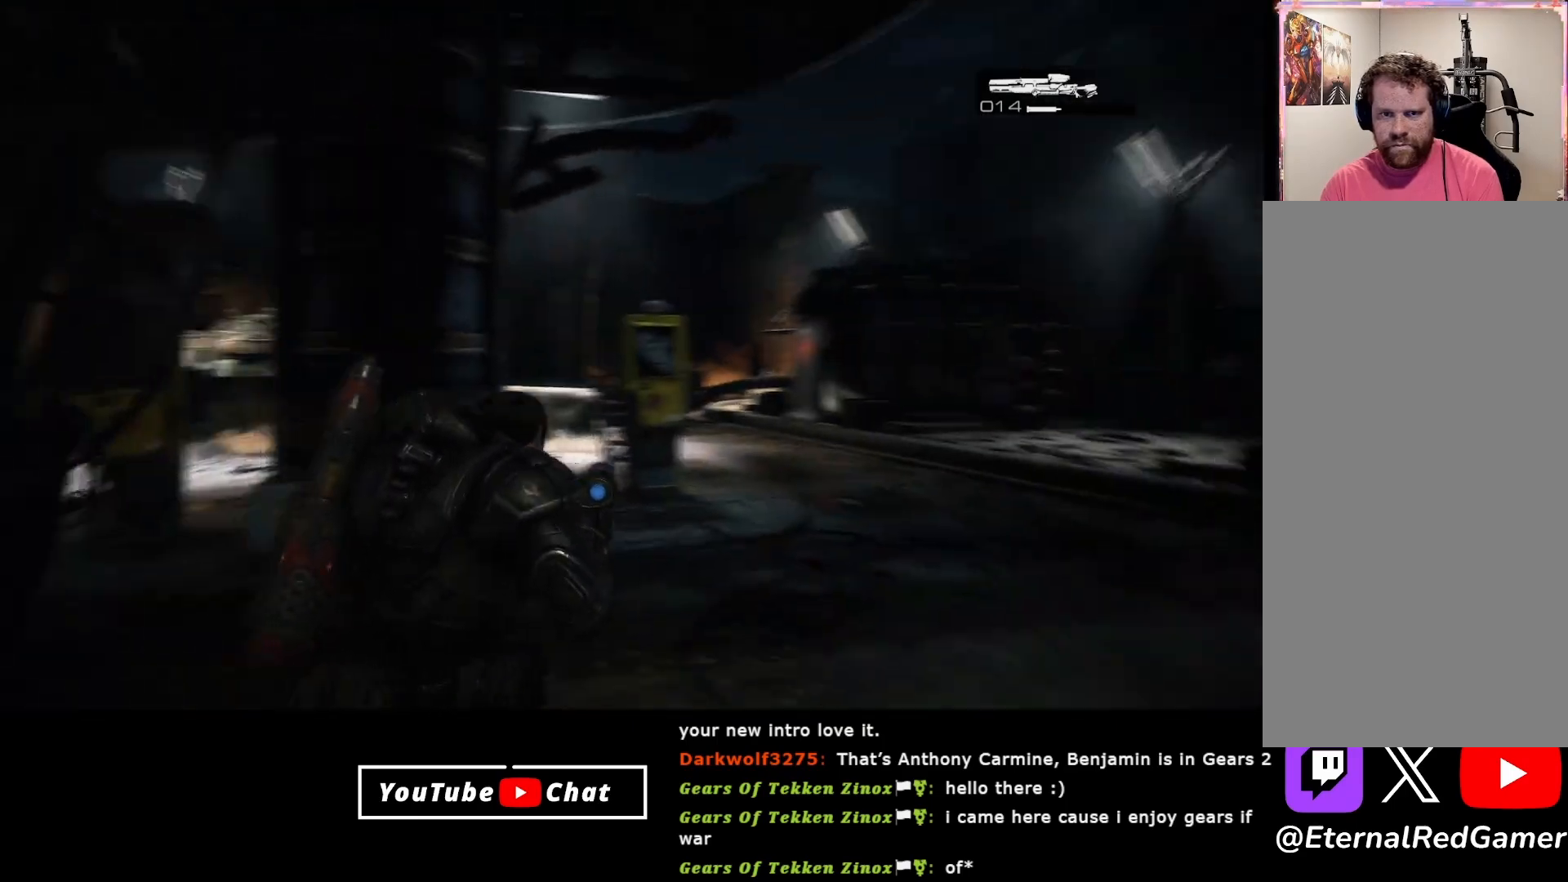
{"buttons": [], "left_stick": "down", "right_stick": "center", "events": [[67, "right_stick", "center"]]}
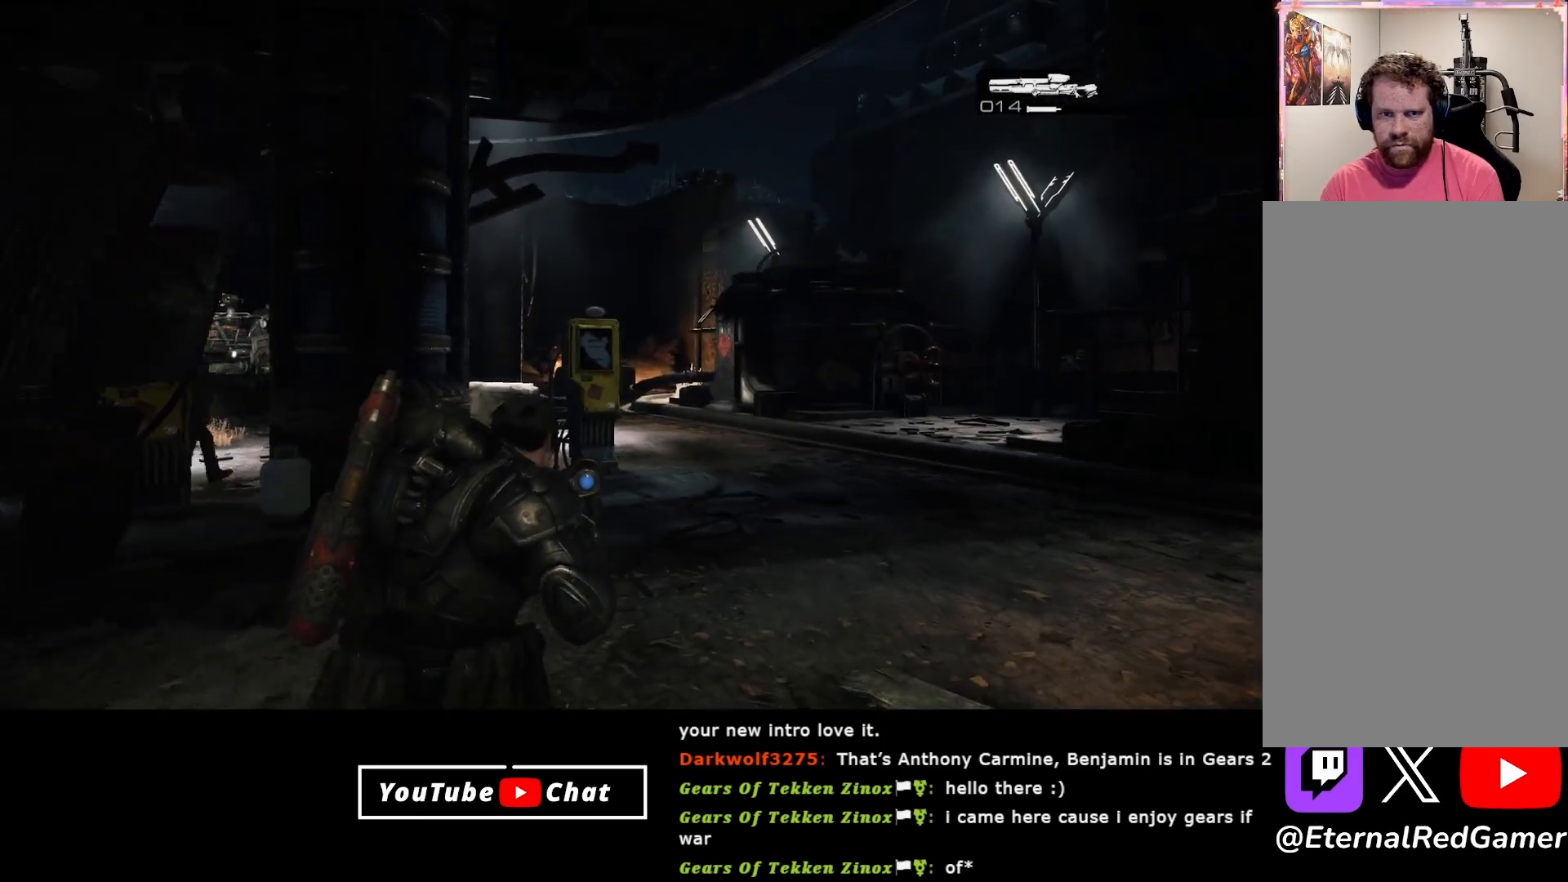
{"buttons": [], "left_stick": "down-right", "right_stick": "up-left", "events": [[317, "left_stick", "down-right"], [500, "right_stick", "up-left"]]}
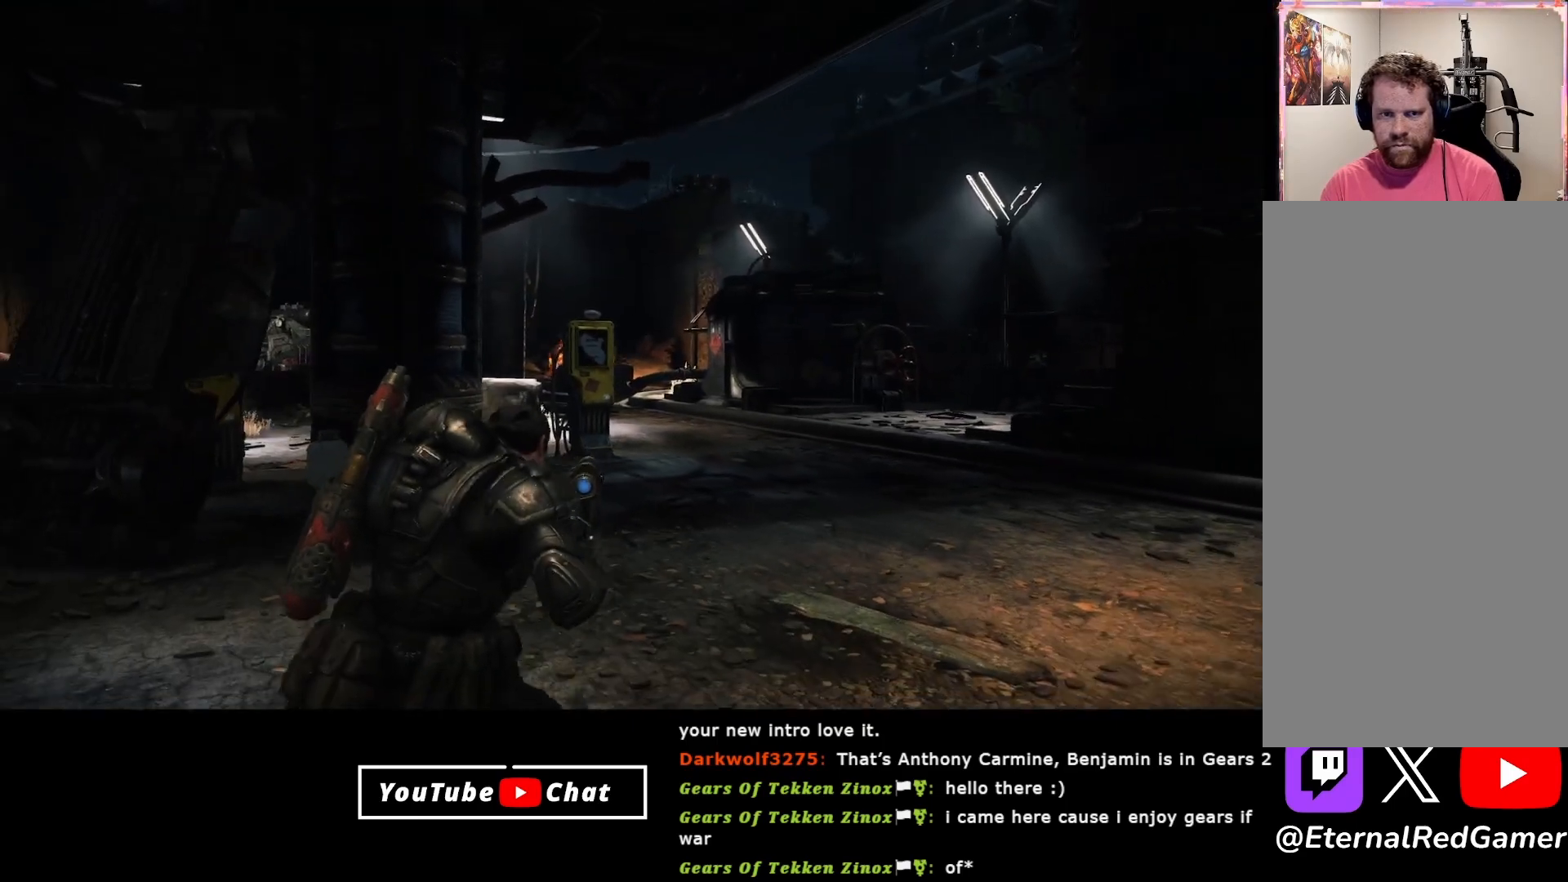
{"buttons": [], "left_stick": "right", "right_stick": "center", "events": [[467, "left_stick", "right"], [483, "right_stick", "center"]]}
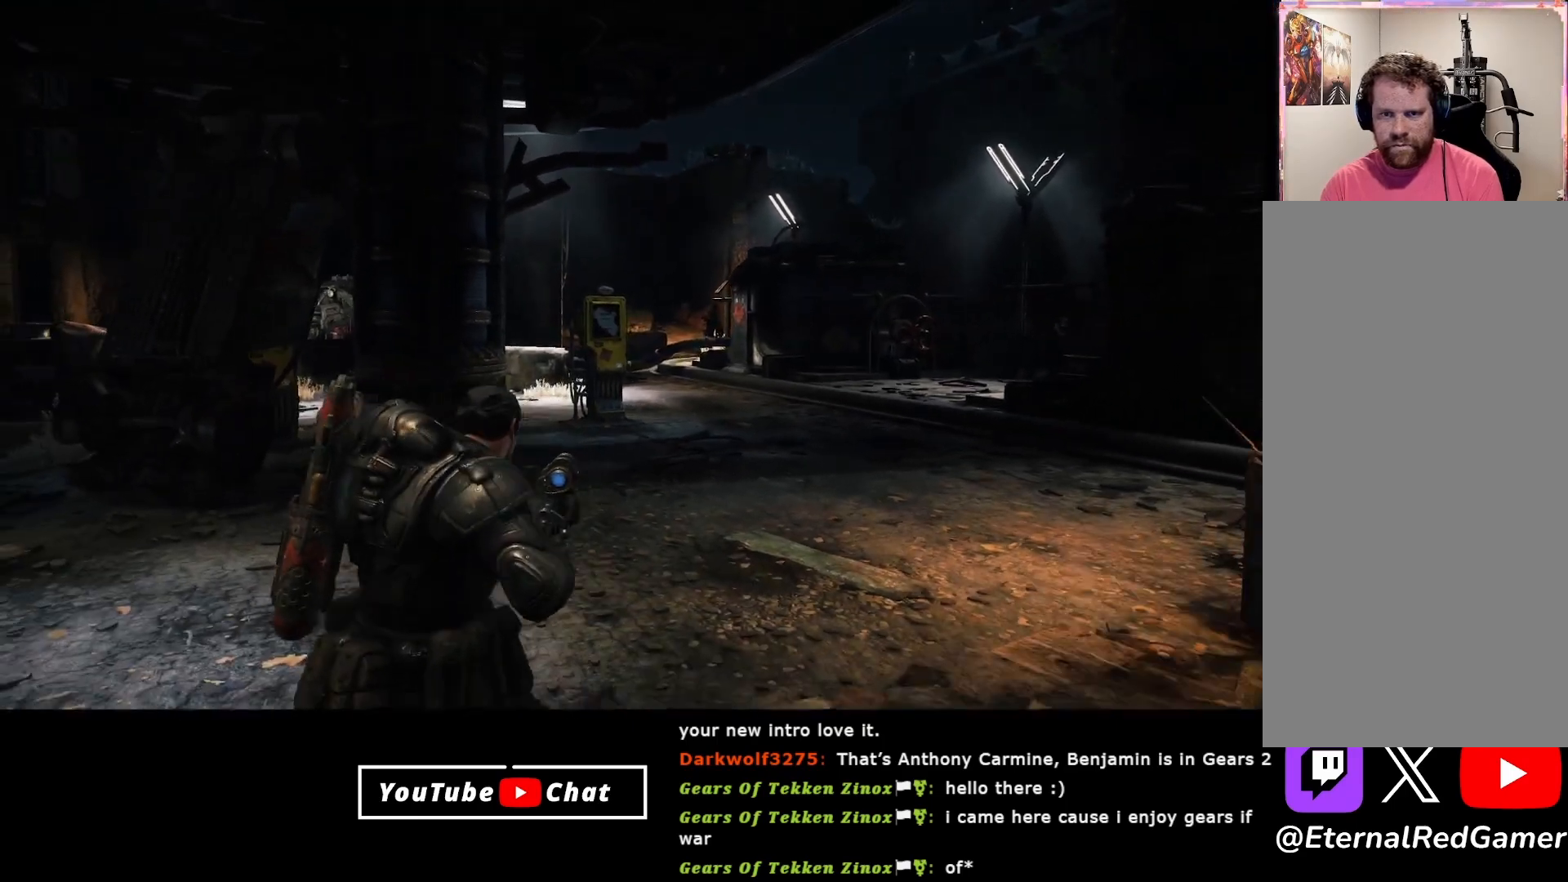
{"buttons": ["L2"], "left_stick": "right", "right_stick": "right", "events": [[133, "right_stick", "right"], [350, "L2", "down"]]}
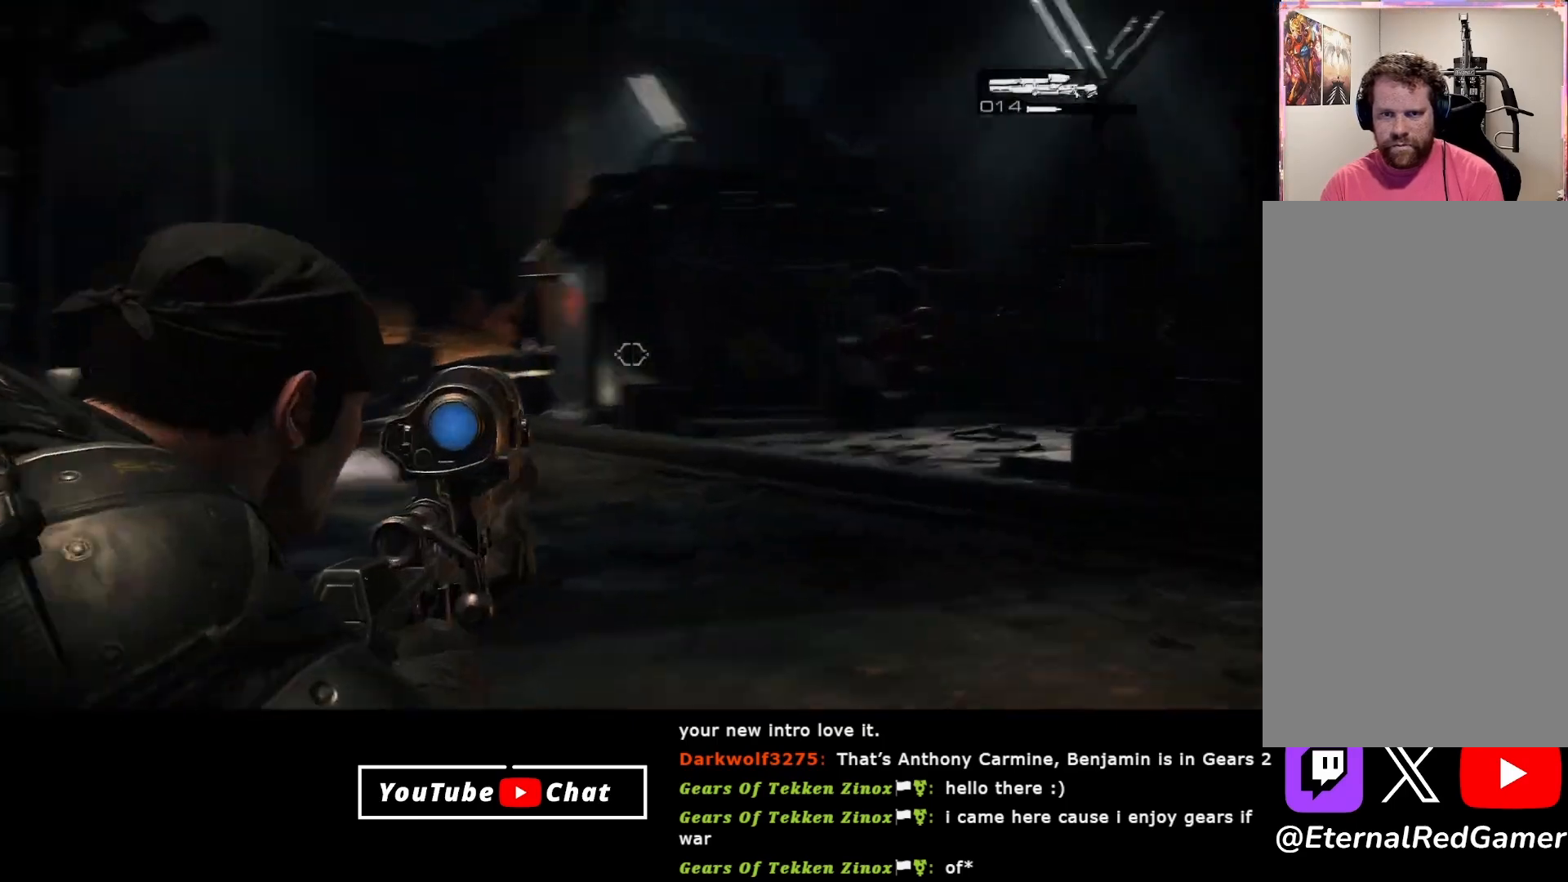
{"buttons": ["L2"], "left_stick": "center", "right_stick": "center", "events": [[300, "left_stick", "center"], [350, "R3", "down"], [350, "right_stick", "center"], [483, "R3", "up"]]}
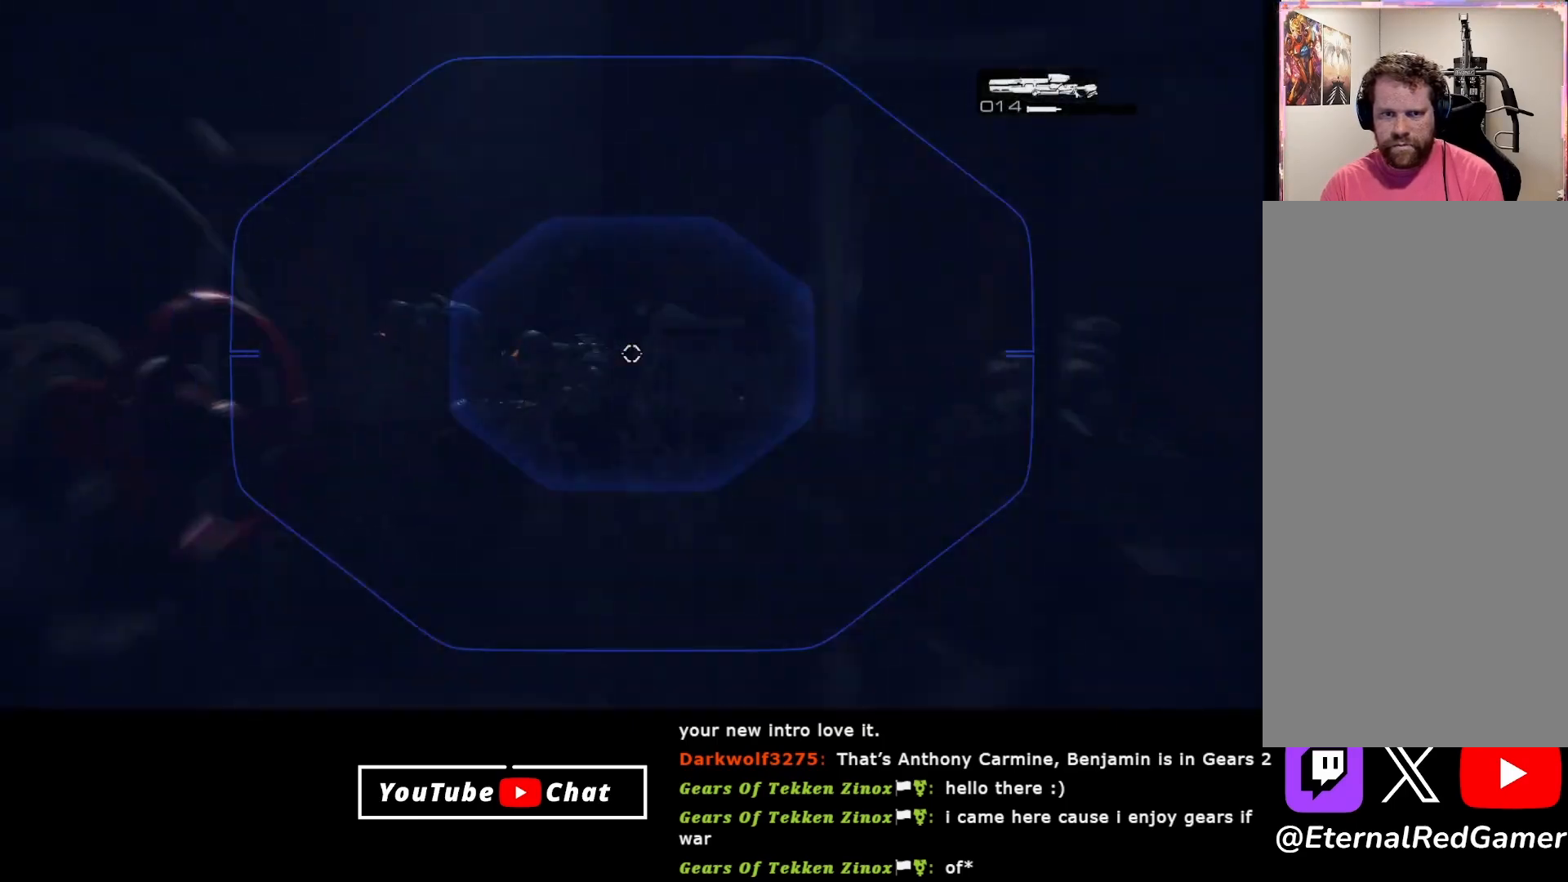
{"buttons": ["L2"], "left_stick": "center", "right_stick": "left", "events": [[67, "L3", "down"], [150, "right_stick", "left"], [217, "L3", "up"]]}
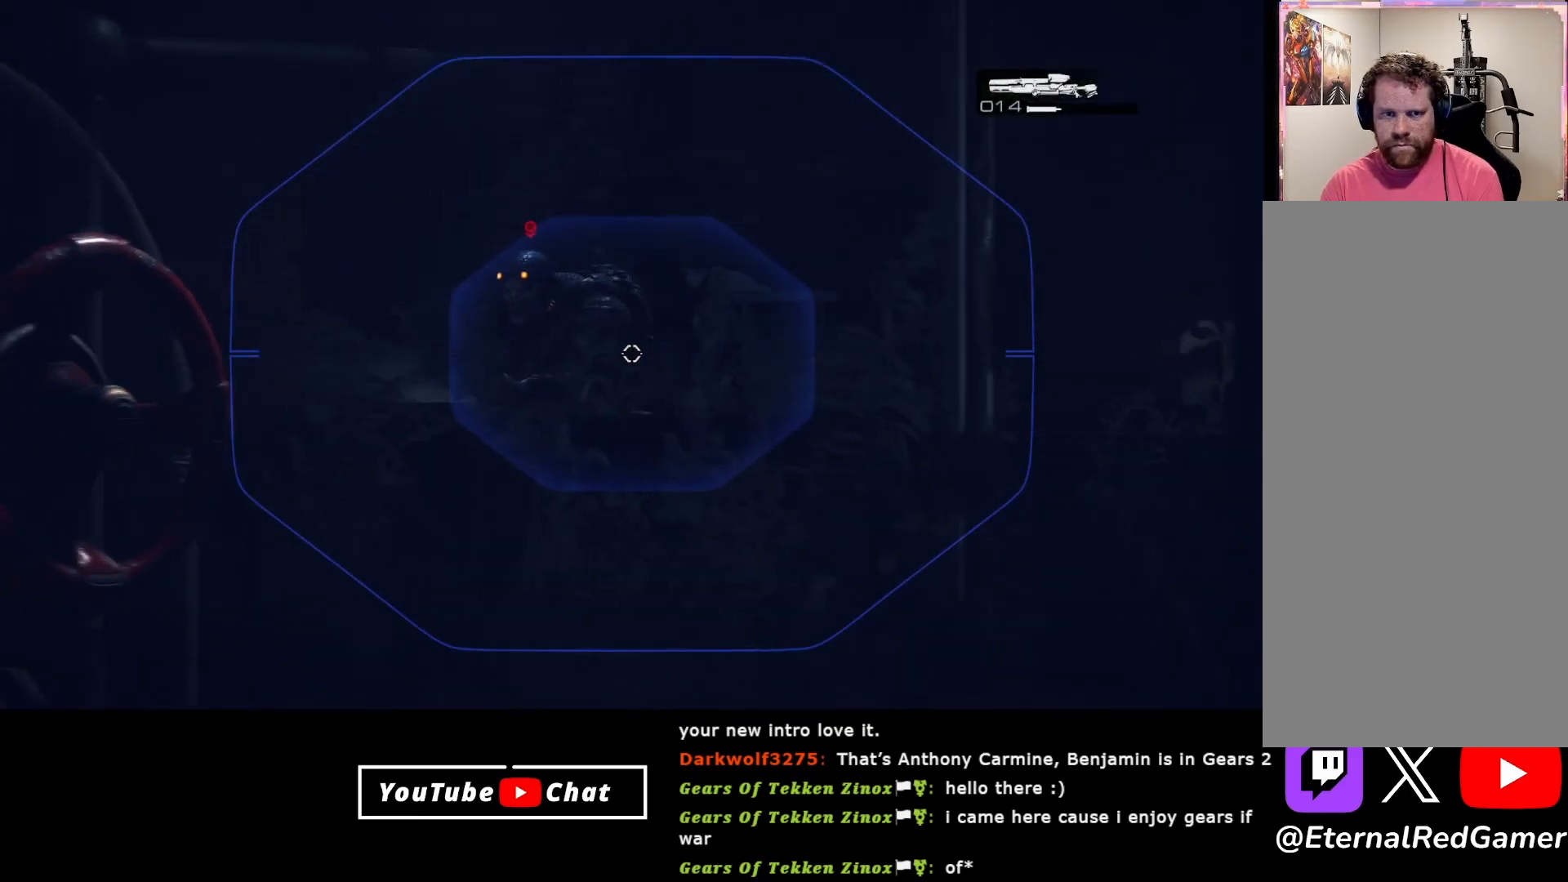
{"buttons": [], "left_stick": "left", "right_stick": "left", "events": [[83, "R2", "down"], [100, "right_stick", "center"], [233, "R2", "up"], [450, "L2", "up"], [450, "left_stick", "left"], [467, "right_stick", "left"]]}
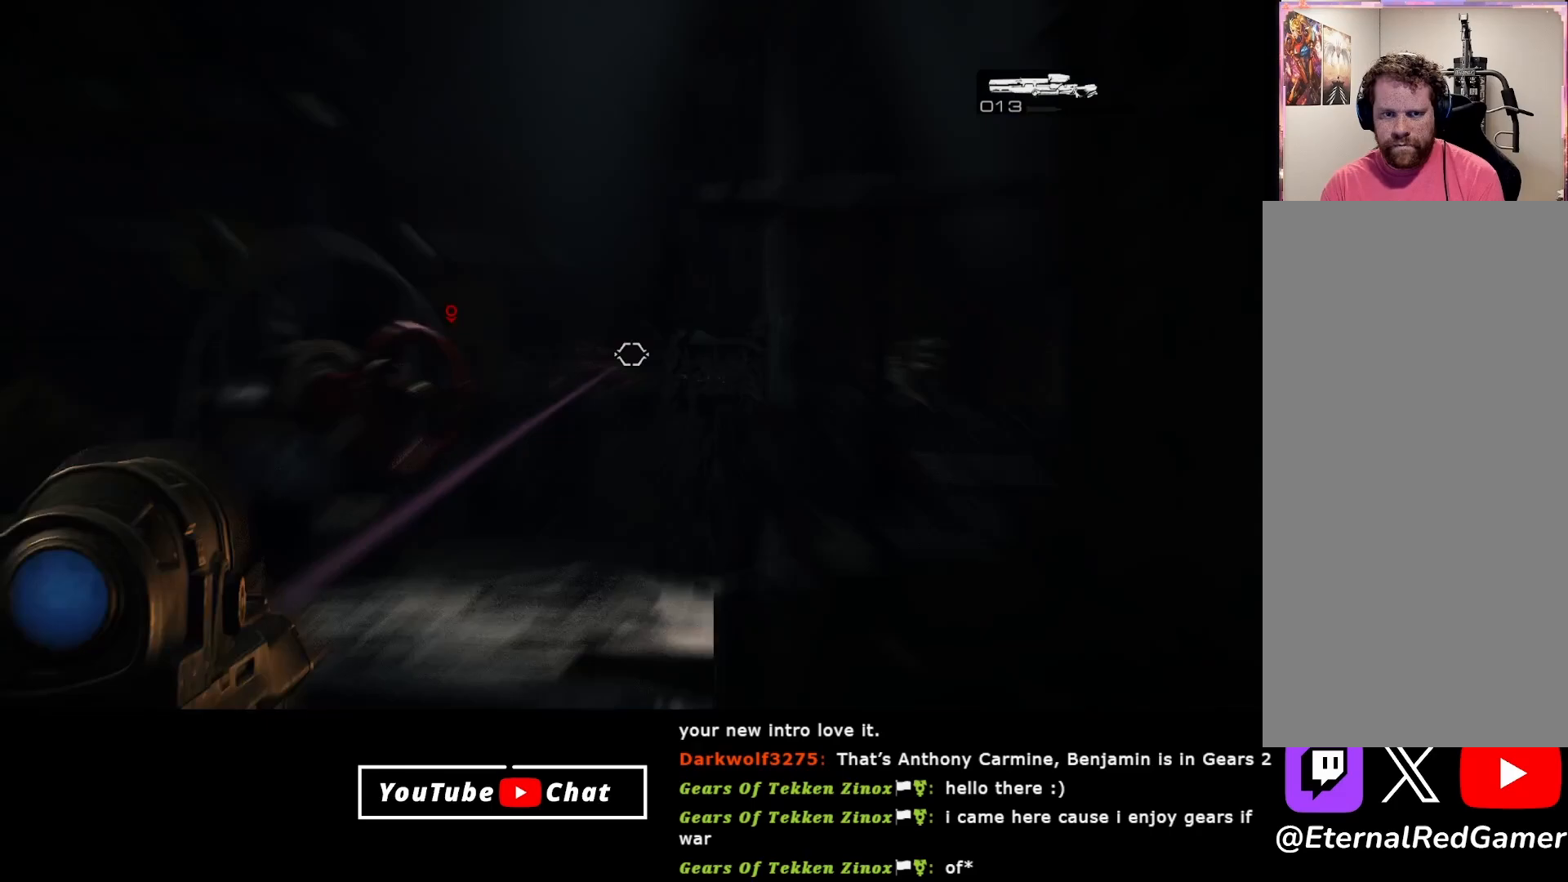
{"buttons": [], "left_stick": "left", "right_stick": "left", "events": [[233, "right_stick", "center"], [483, "right_stick", "left"]]}
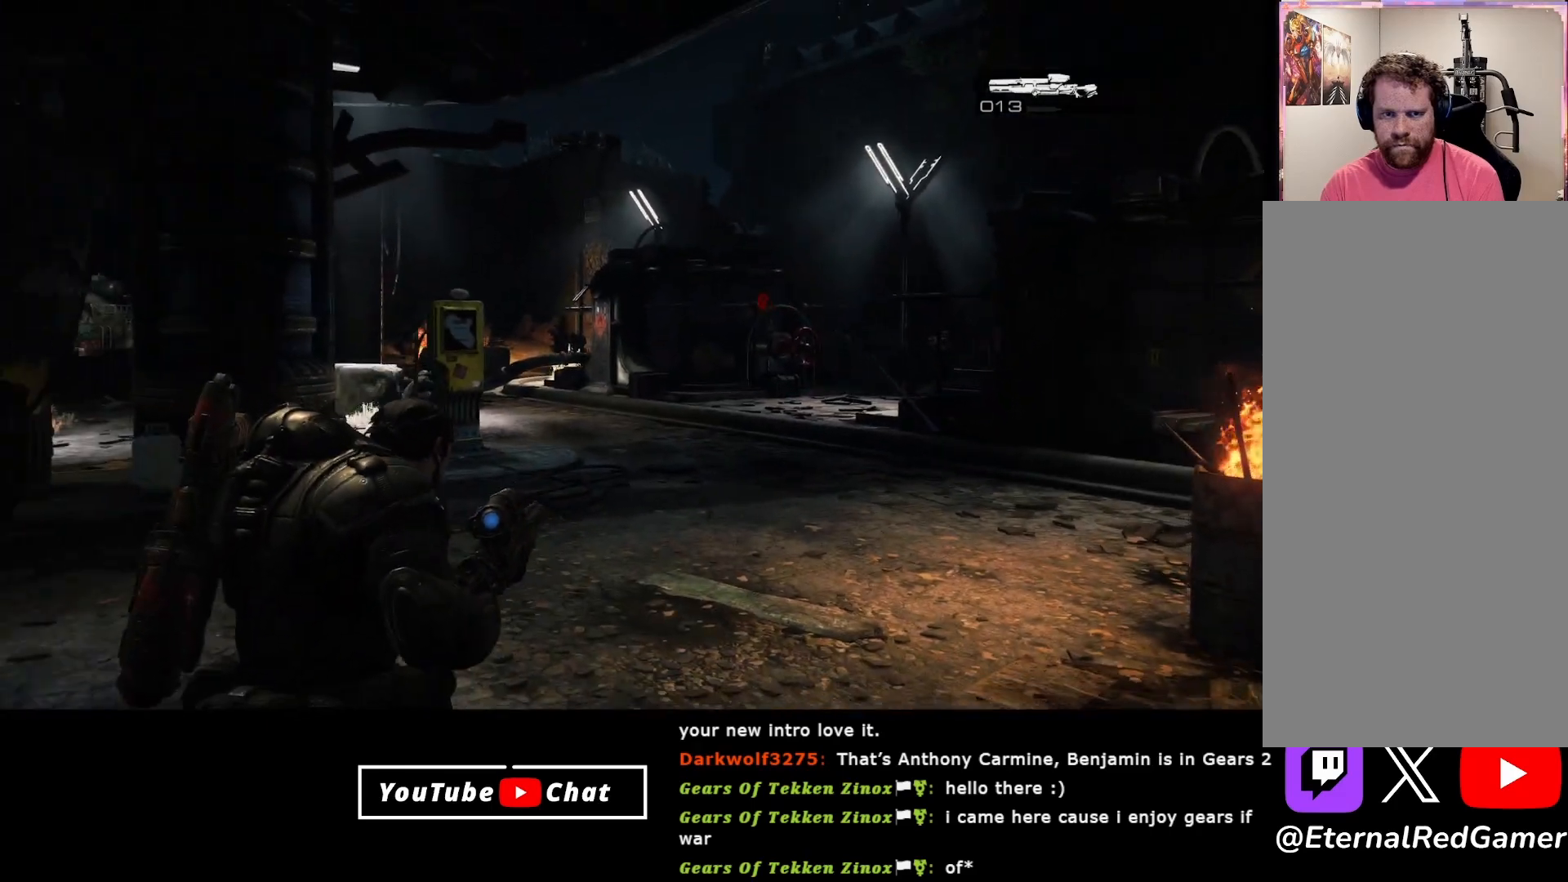
{"buttons": [], "left_stick": "left", "right_stick": "center", "events": [[267, "right_stick", "center"]]}
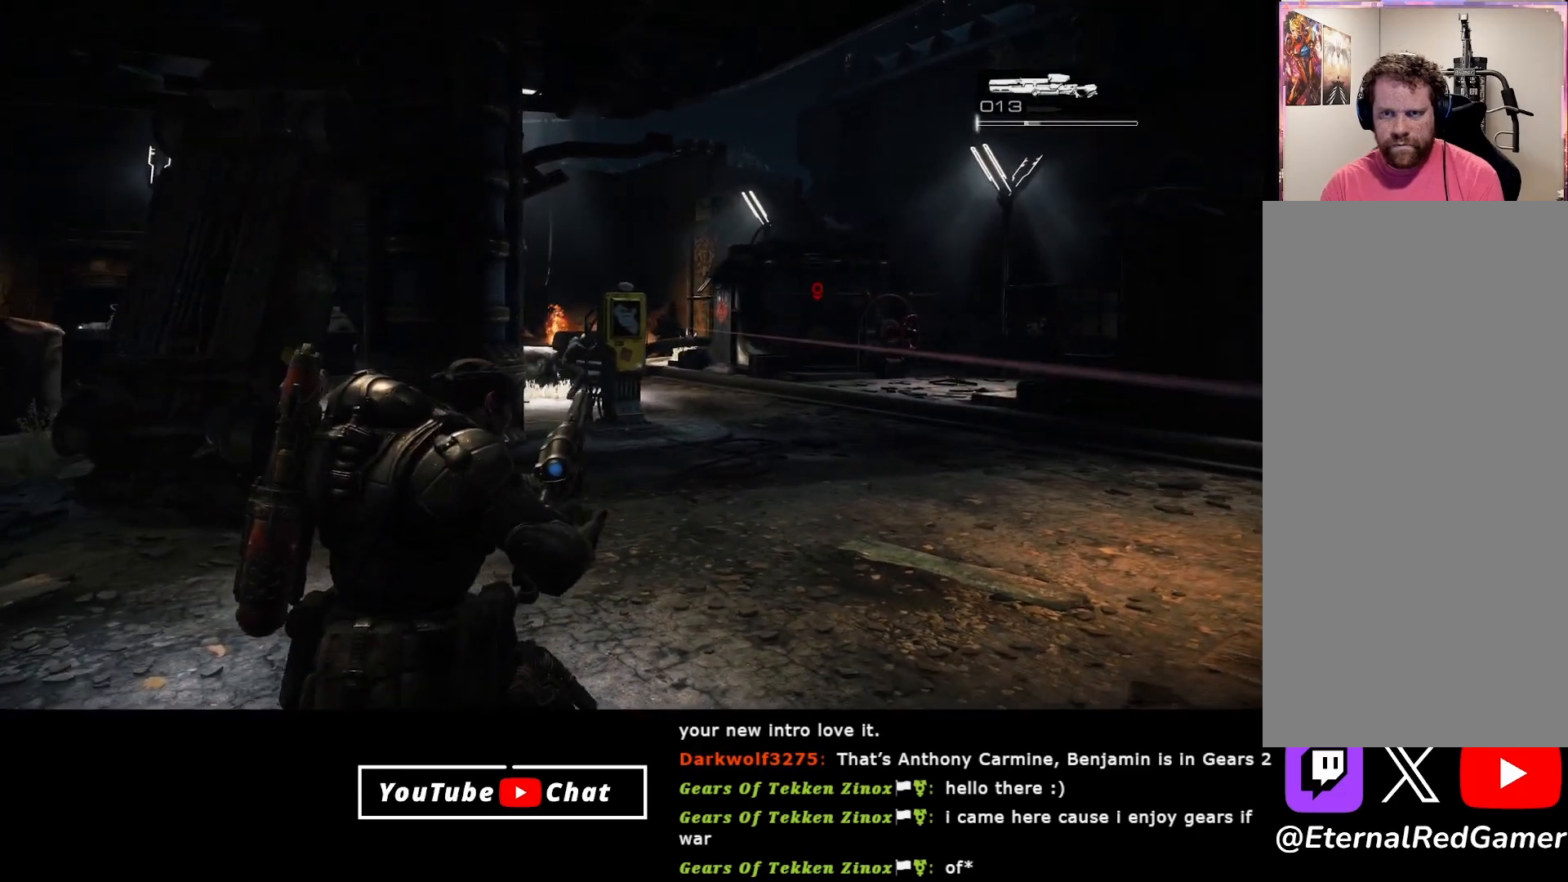
{"buttons": [], "left_stick": "center", "right_stick": "center", "events": [[33, "left_stick", "center"]]}
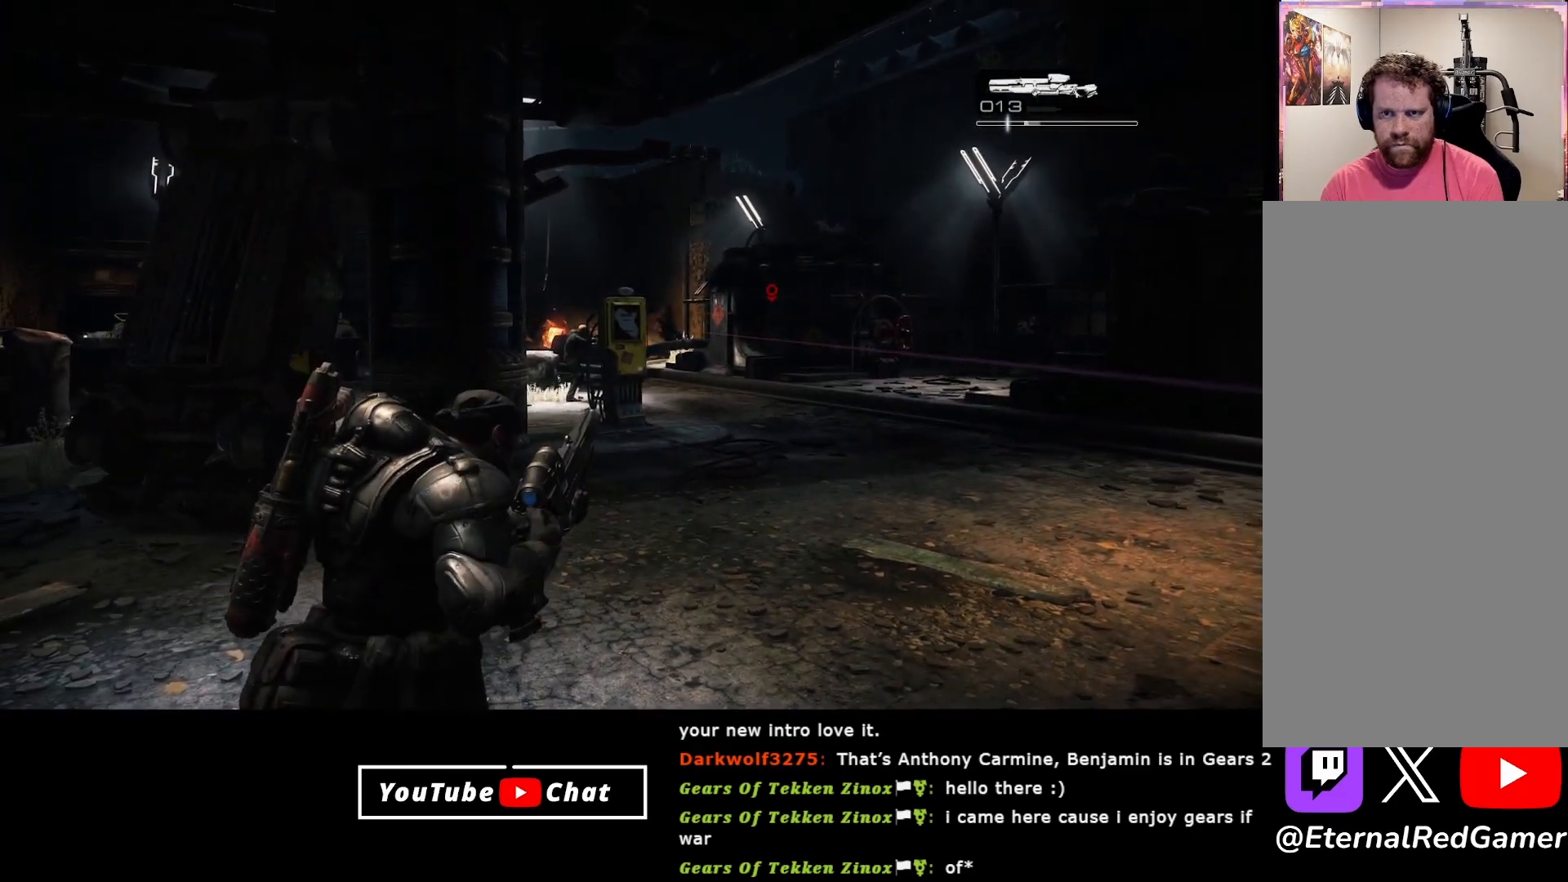
{"buttons": ["L2"], "left_stick": "up-right", "right_stick": "left", "events": [[17, "left_stick", "right"], [117, "R1", "down"], [167, "left_stick", "up-right"], [217, "R1", "up"], [383, "L2", "down"], [383, "right_stick", "left"]]}
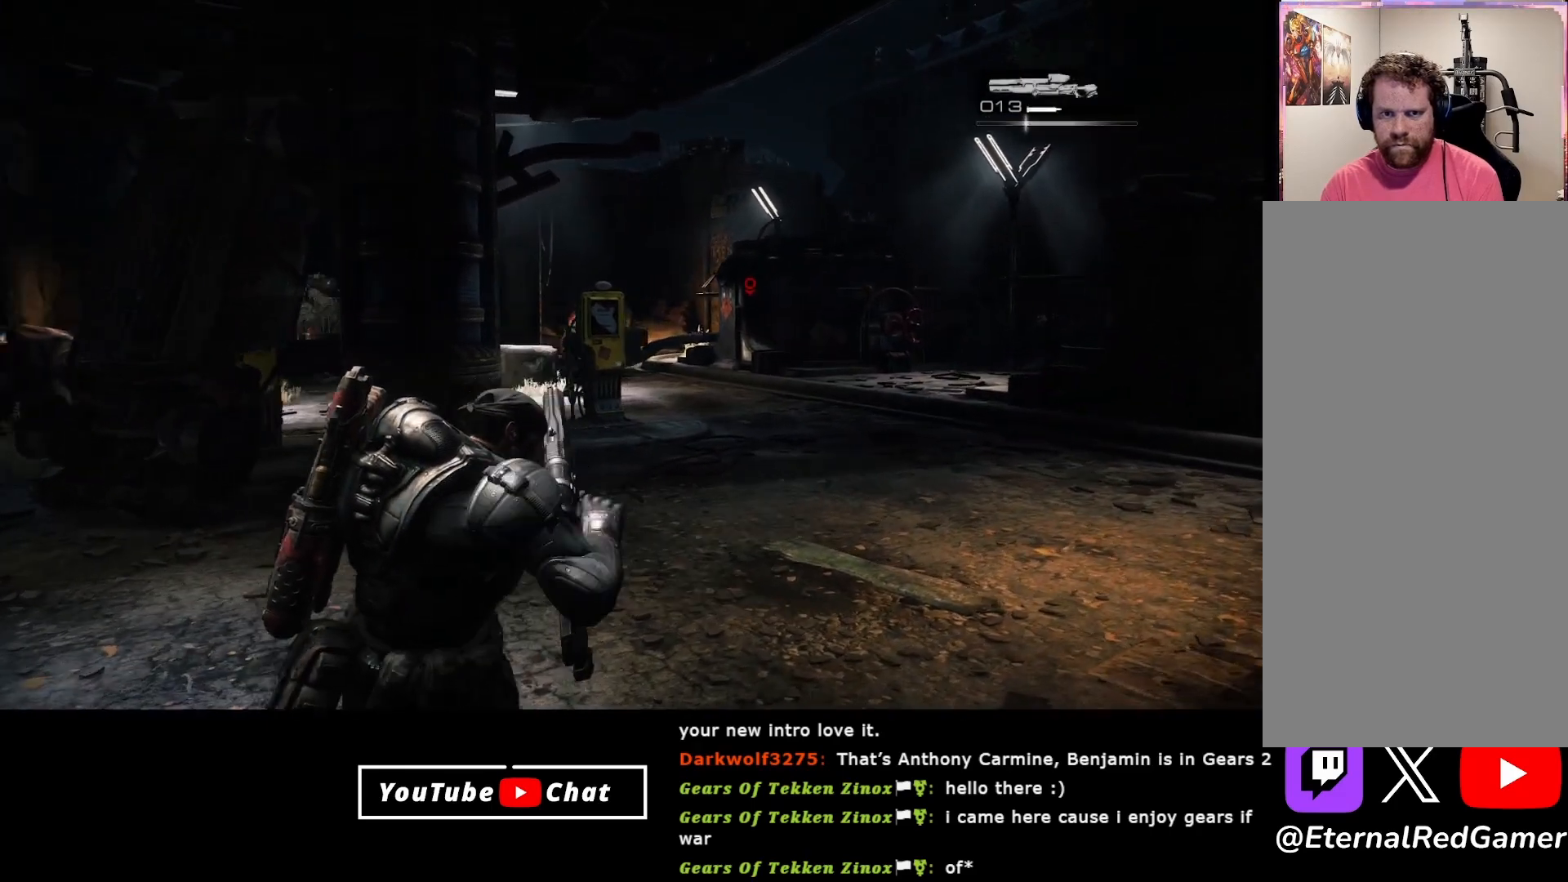
{"buttons": ["L2"], "left_stick": "center", "right_stick": "center", "events": [[17, "right_stick", "center"], [100, "right_stick", "down"], [333, "right_stick", "center"], [383, "left_stick", "center"]]}
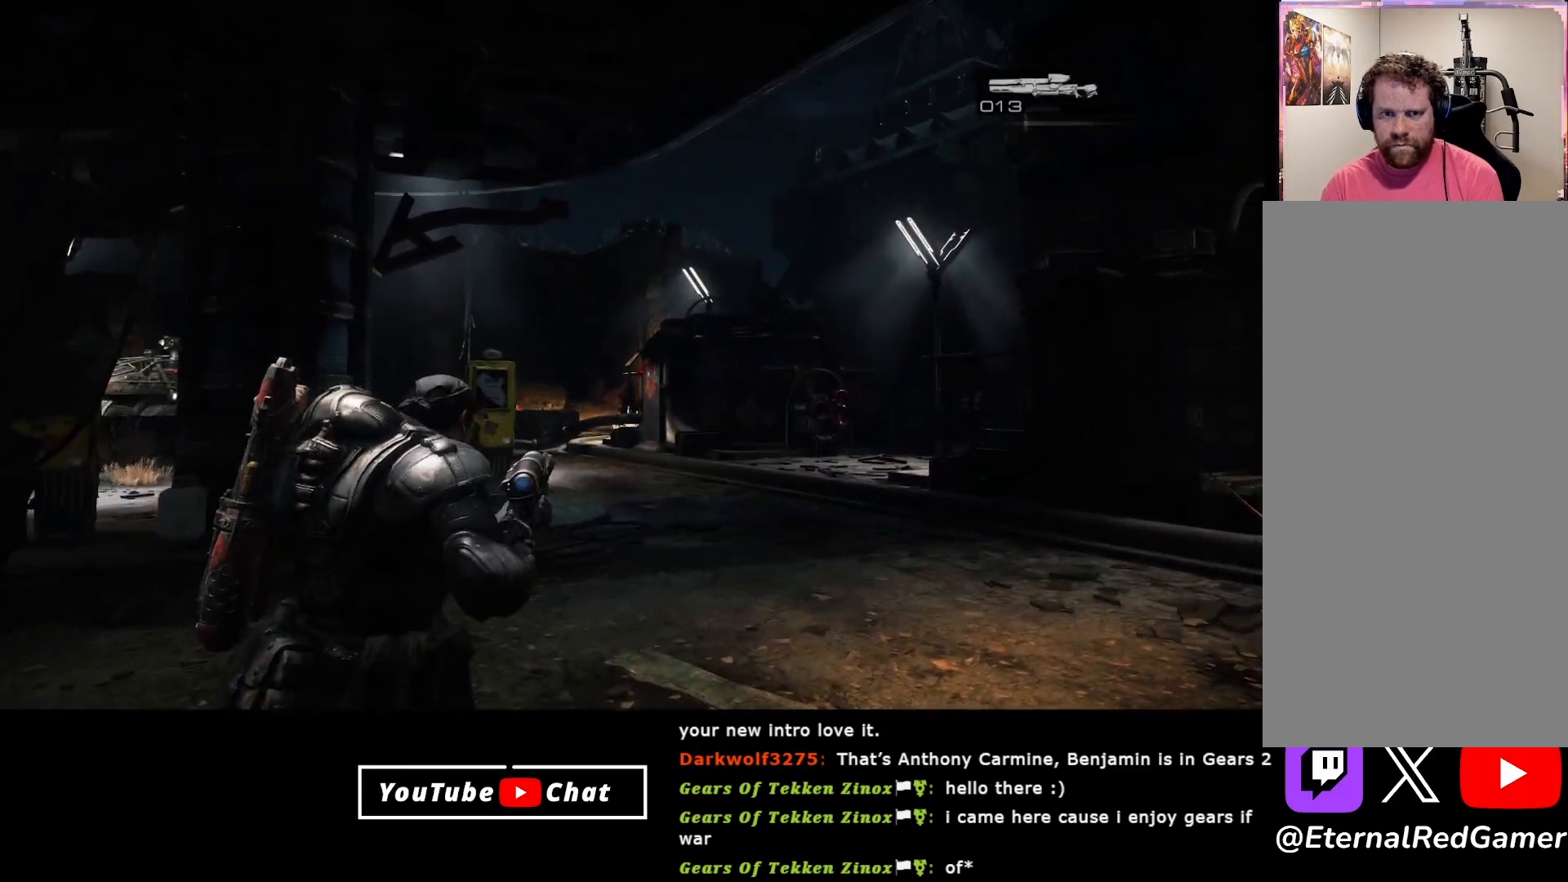
{"buttons": ["L2"], "left_stick": "center", "right_stick": "up-left", "events": [[17, "right_stick", "up-left"]]}
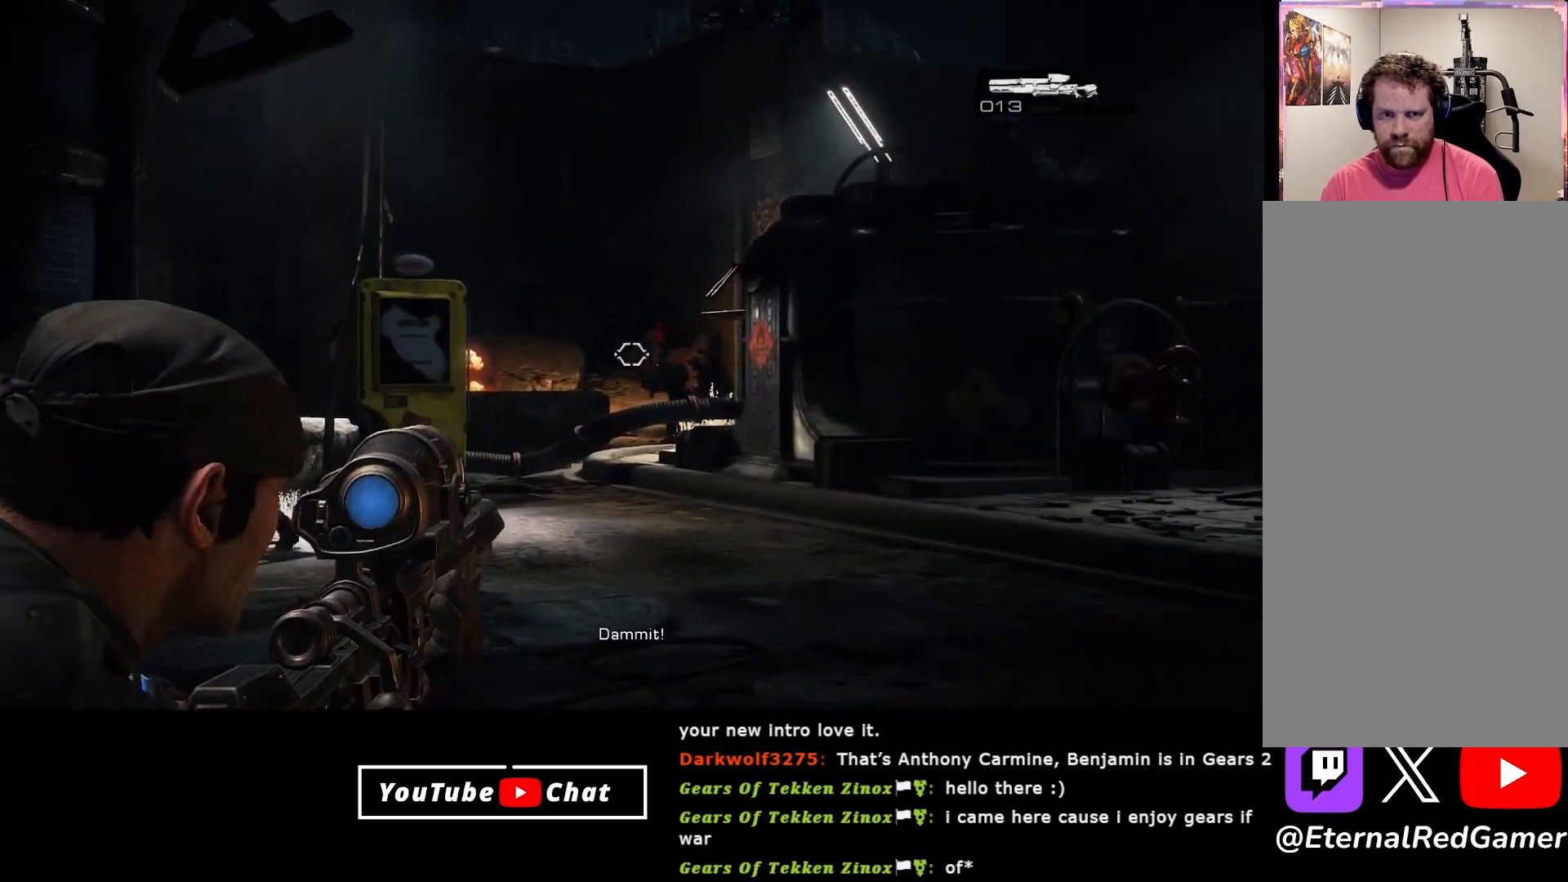
{"buttons": ["L2", "R2"], "left_stick": "center", "right_stick": "center", "events": [[183, "right_stick", "center"], [383, "right_stick", "right"], [483, "R2", "down"], [483, "right_stick", "center"]]}
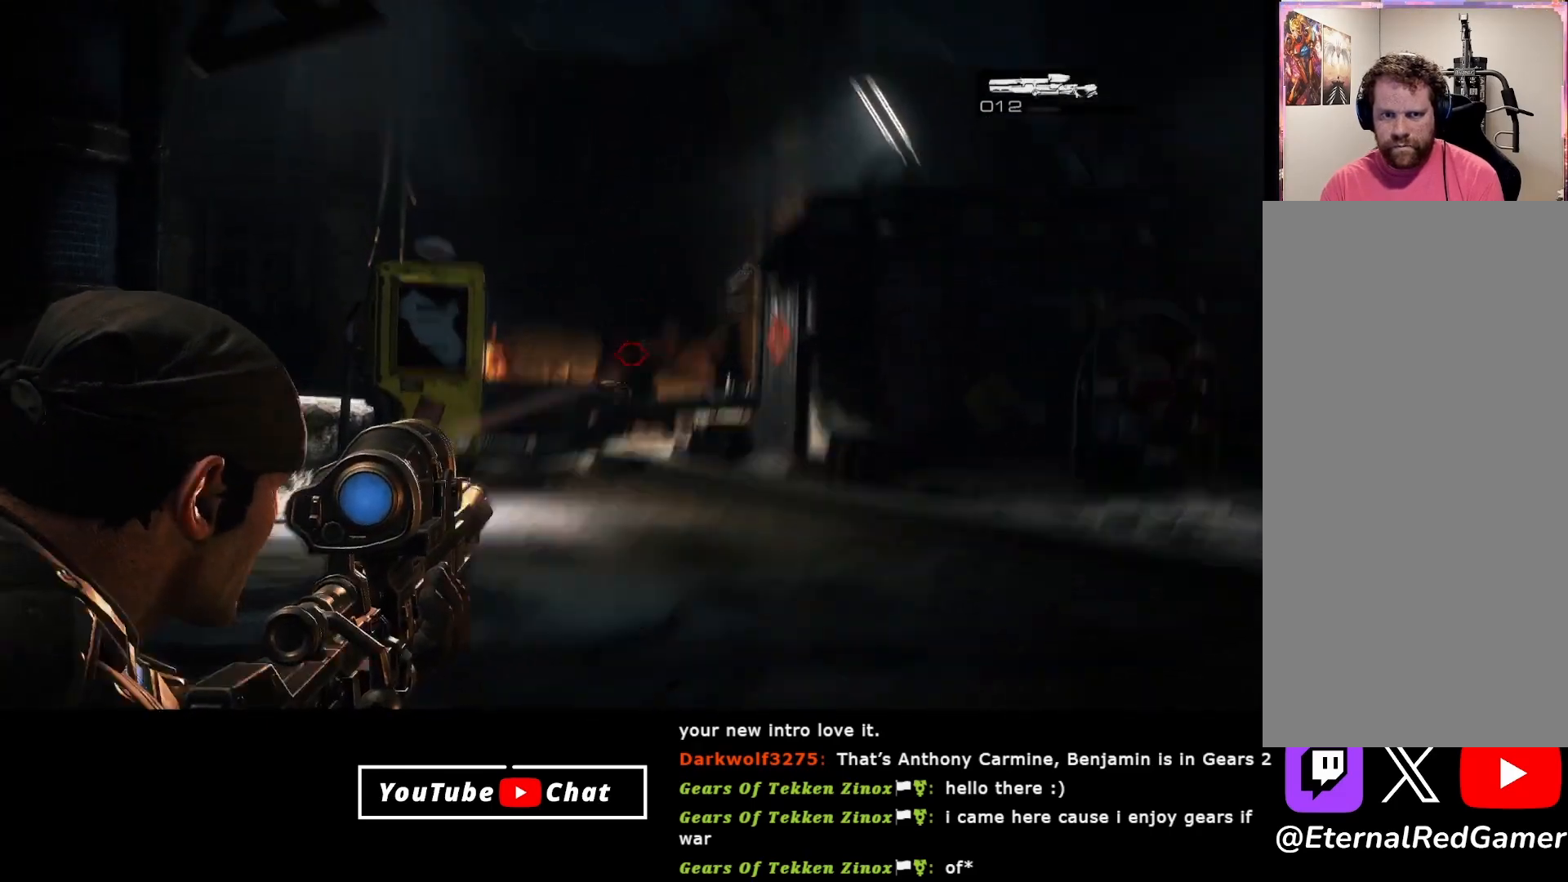
{"buttons": [], "left_stick": "down-left", "right_stick": "center", "events": [[133, "R2", "up"], [283, "L2", "up"], [283, "left_stick", "down-left"]]}
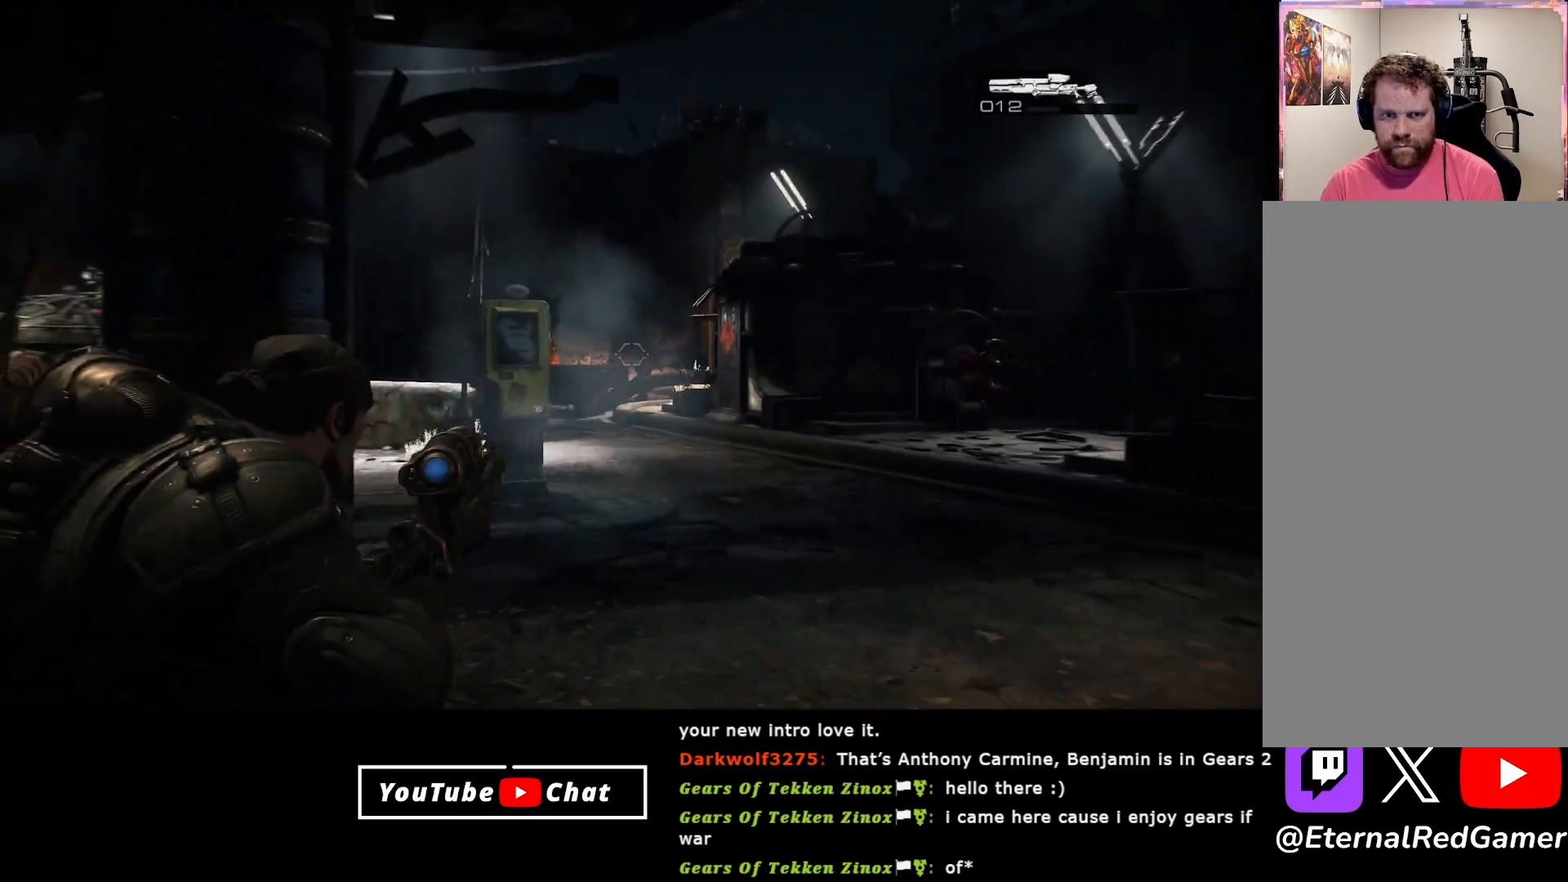
{"buttons": [], "left_stick": "down-left", "right_stick": "center", "events": []}
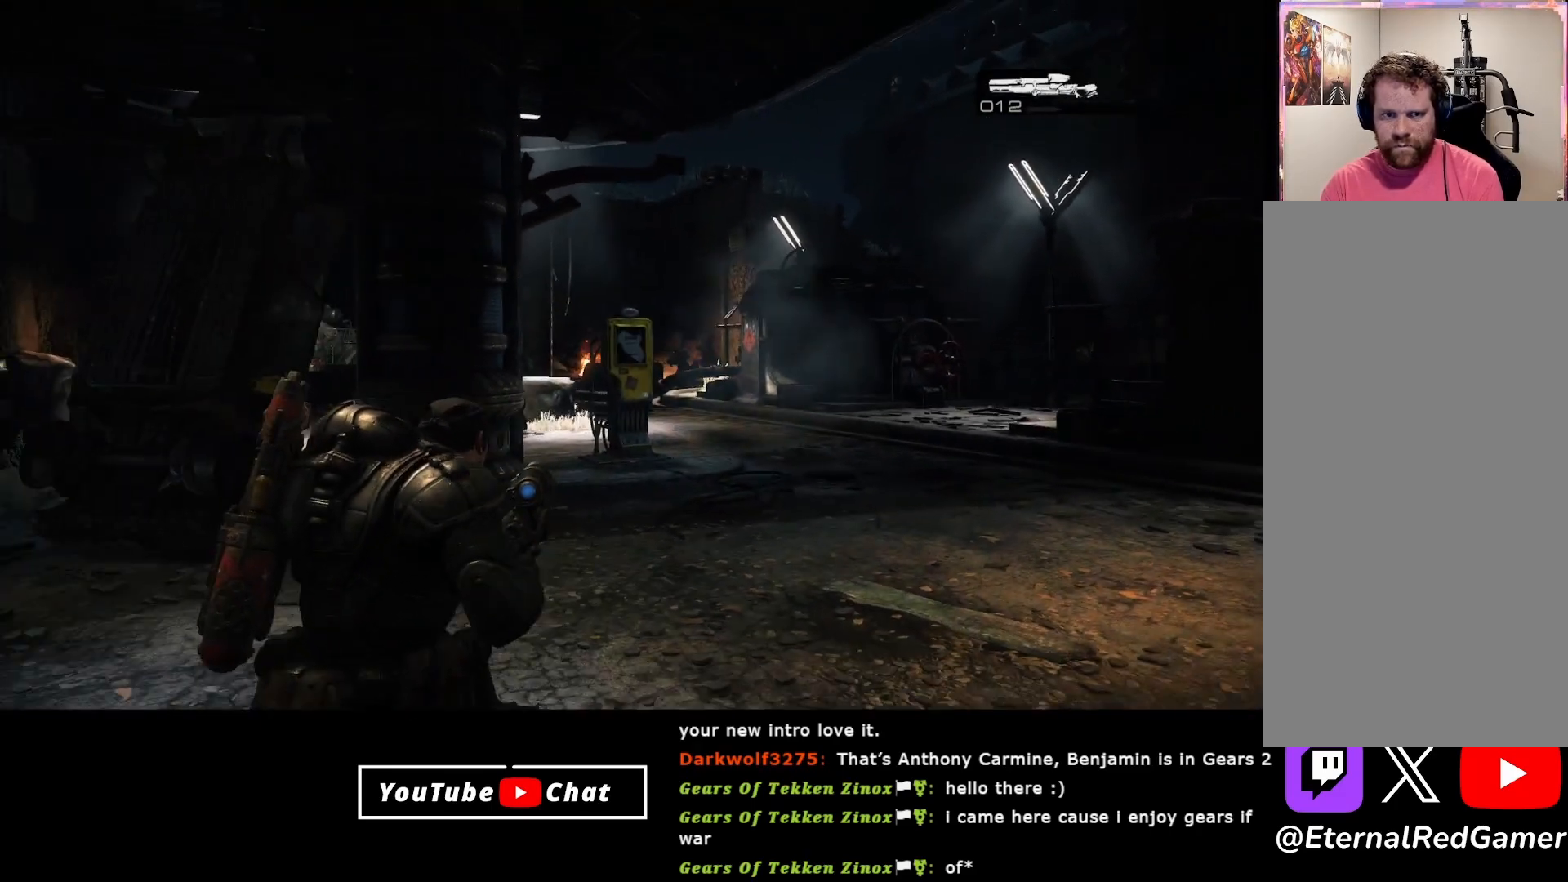
{"buttons": [], "left_stick": "up-right", "right_stick": "center", "events": [[183, "left_stick", "center"], [233, "left_stick", "up"], [300, "left_stick", "up-right"]]}
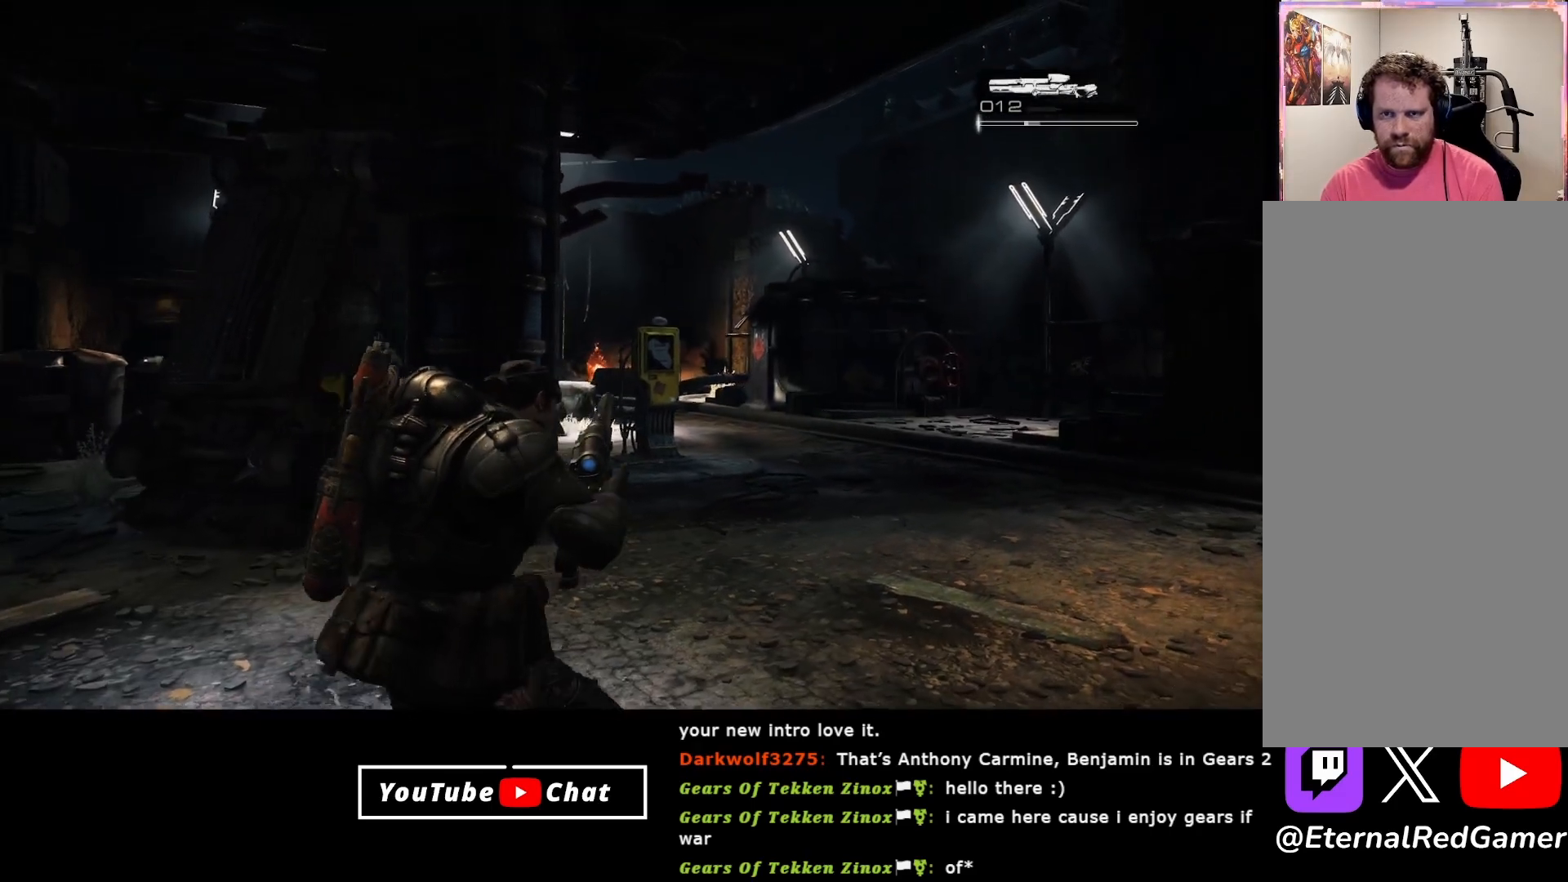
{"buttons": [], "left_stick": "up-right", "right_stick": "center", "events": []}
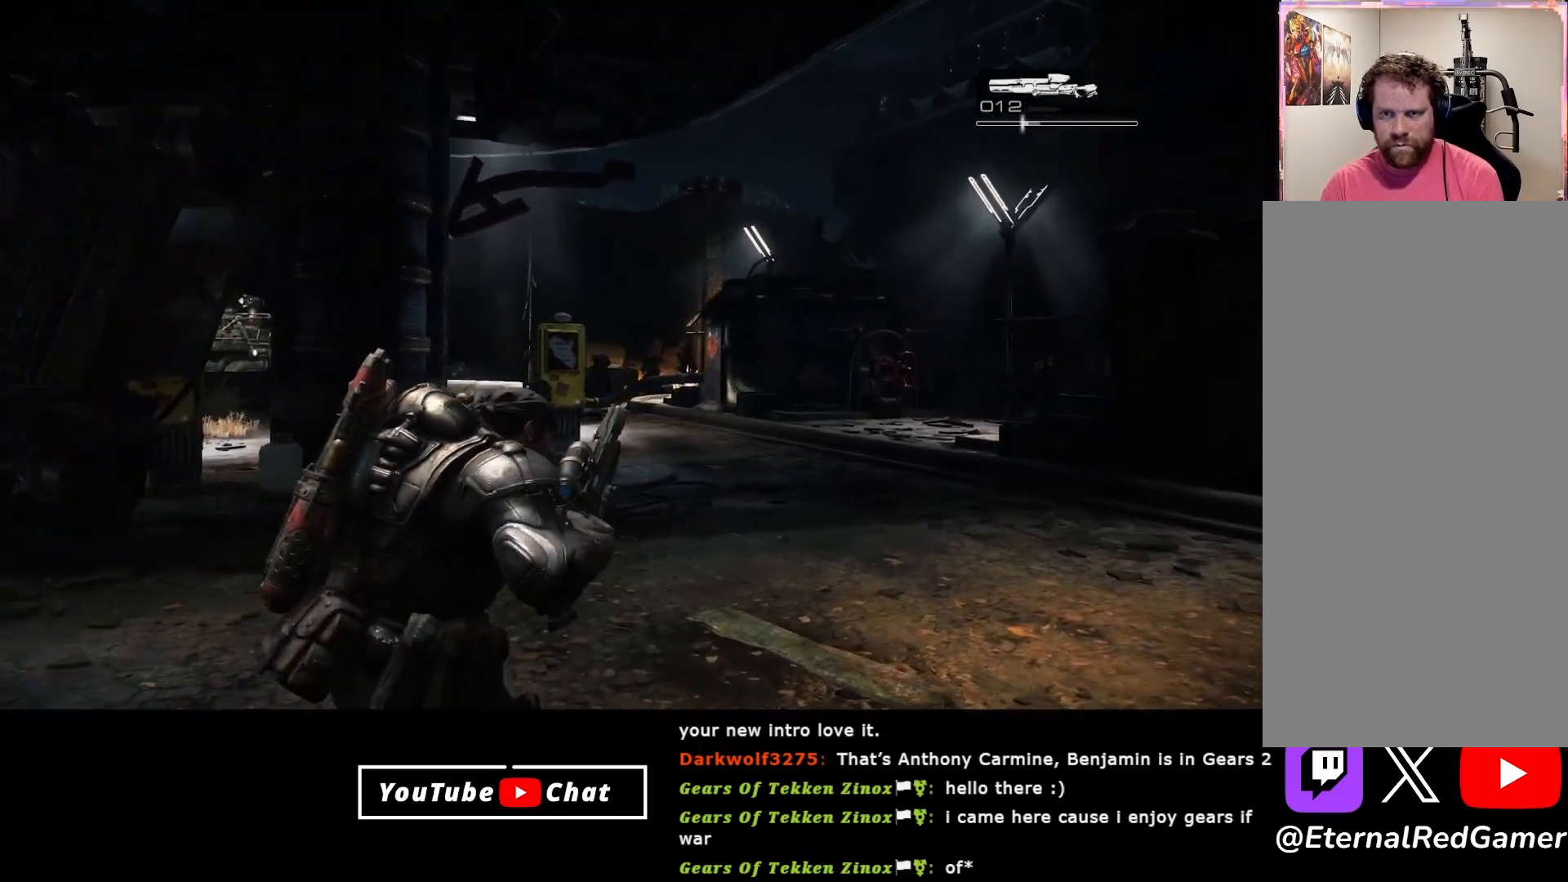
{"buttons": [], "left_stick": "right", "right_stick": "center", "events": [[33, "R1", "down"], [33, "left_stick", "down-right"], [83, "right_stick", "up-left"], [117, "left_stick", "down-left"], [150, "R1", "up"], [333, "left_stick", "down-right"], [367, "right_stick", "center"], [383, "left_stick", "right"]]}
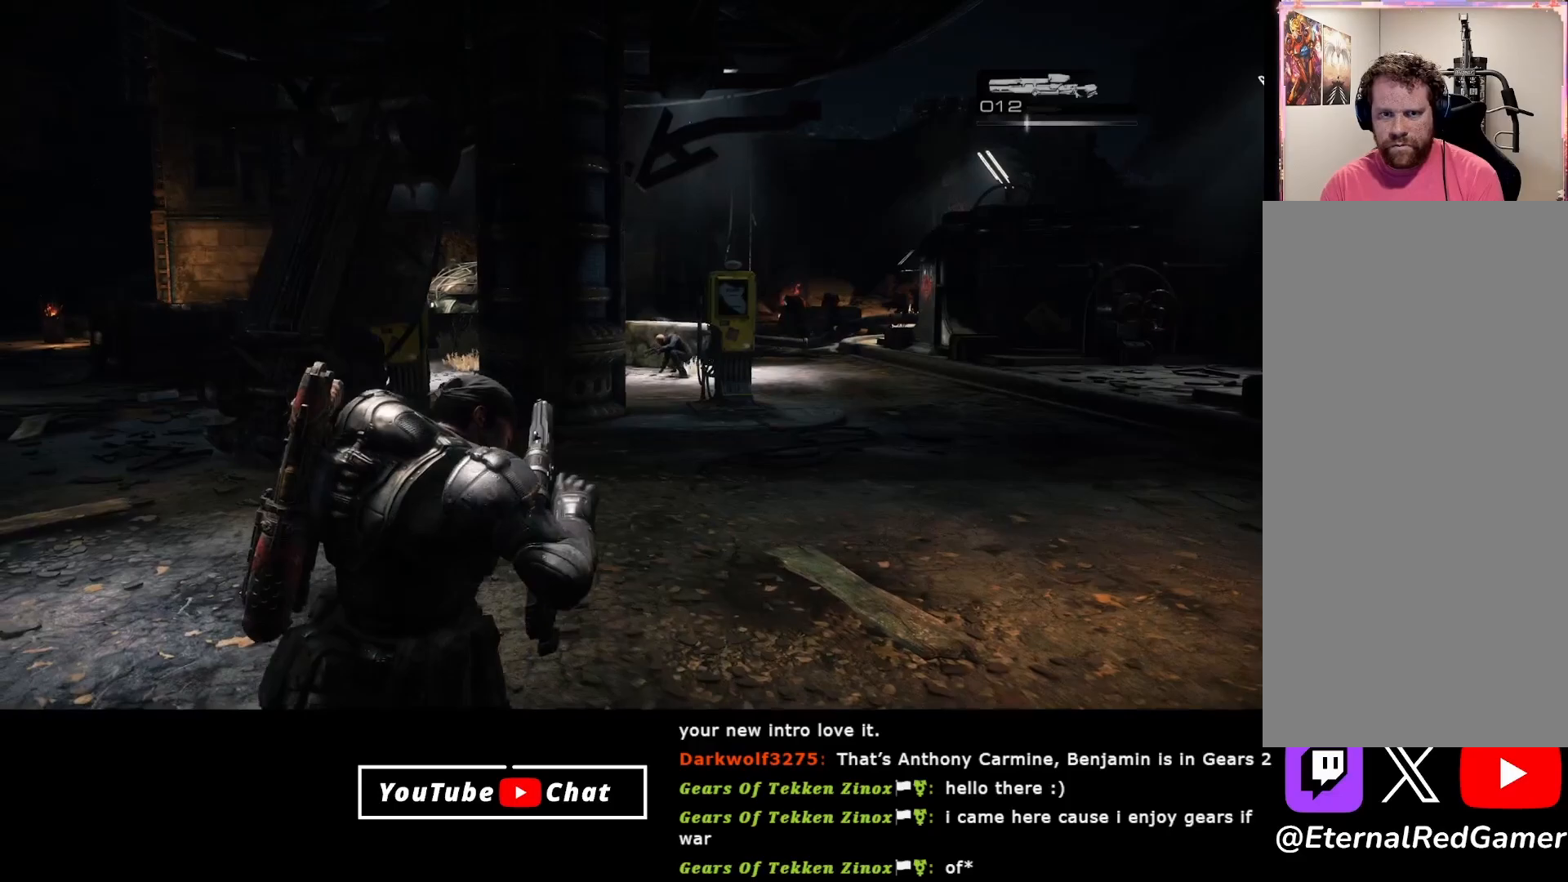
{"buttons": ["L2"], "left_stick": "up-right", "right_stick": "down-right", "events": [[17, "left_stick", "up-right"], [233, "right_stick", "right"], [450, "L2", "down"], [450, "right_stick", "down-right"]]}
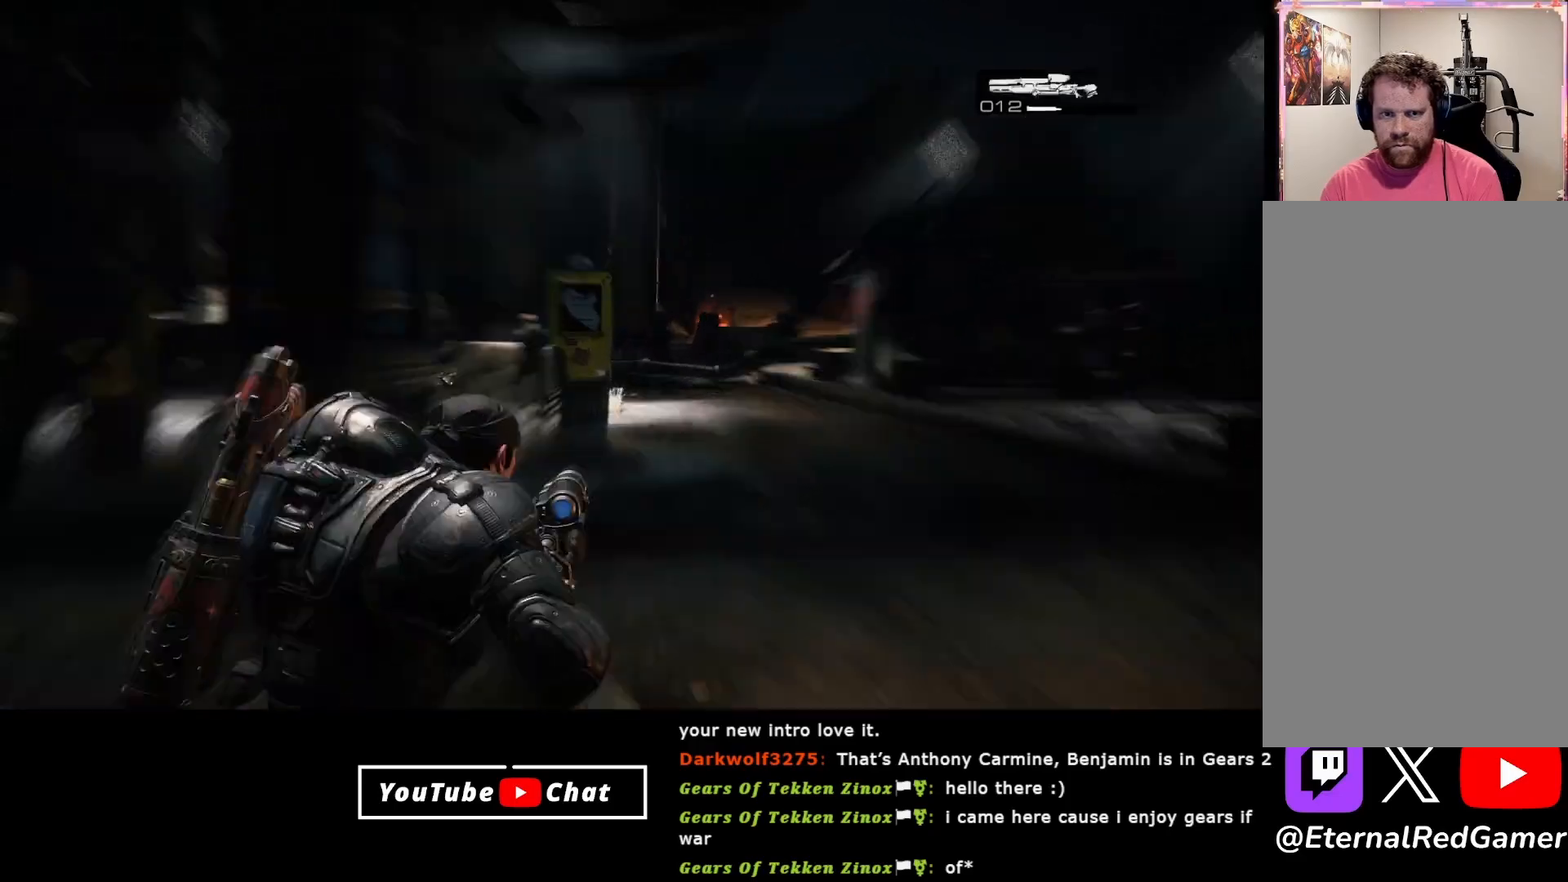
{"buttons": ["L2"], "left_stick": "up-right", "right_stick": "down", "events": [[167, "right_stick", "down"]]}